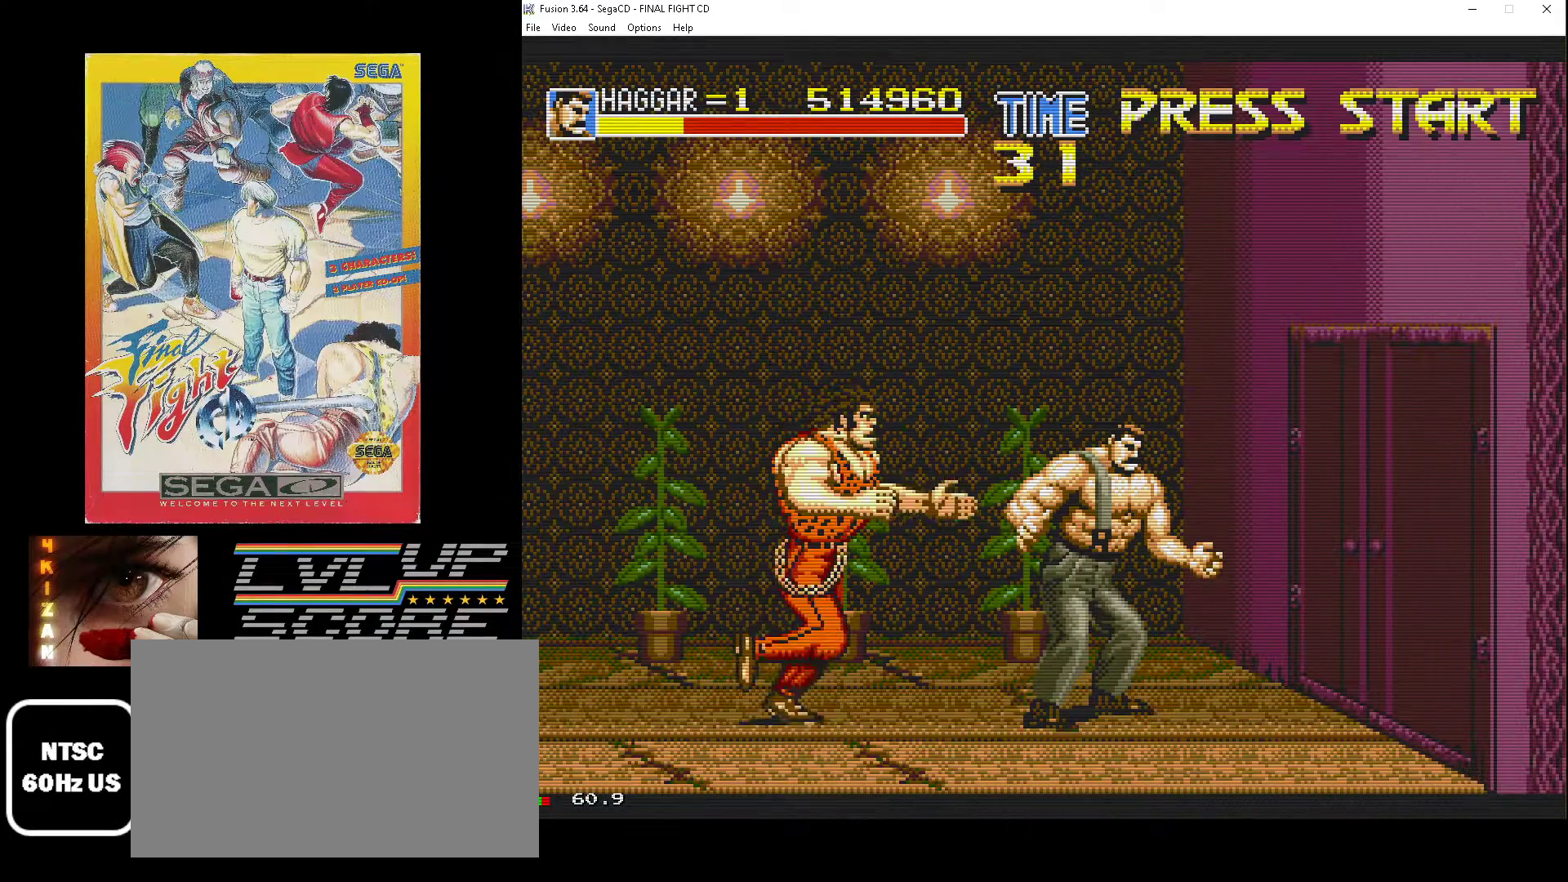
Gameplay with a controller (Xbox layout); each line is a JSON object with the inputs held at the frame after it. "events" lists button and stick changes between this image and that frame as [ms after this image, input, new state], when the widget could be followed in between. Not read: L1 L2 L3 R1 R2 R3.
{"buttons": ["DPAD_UP", "DPAD_LEFT"], "events": []}
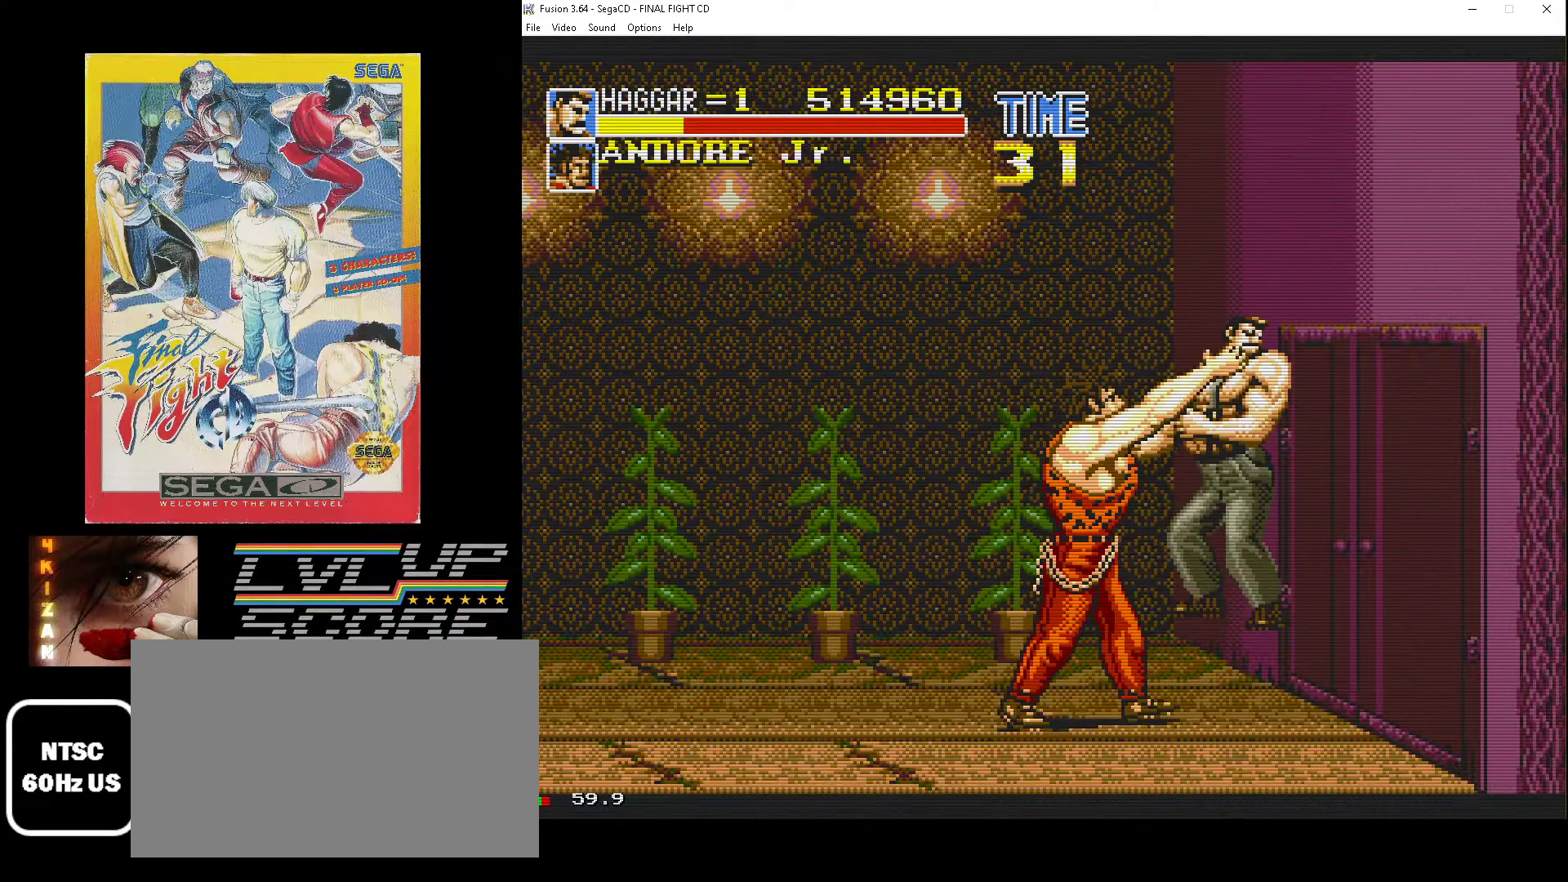
{"buttons": [], "events": [[50, "DPAD_LEFT", "up"], [150, "DPAD_UP", "up"]]}
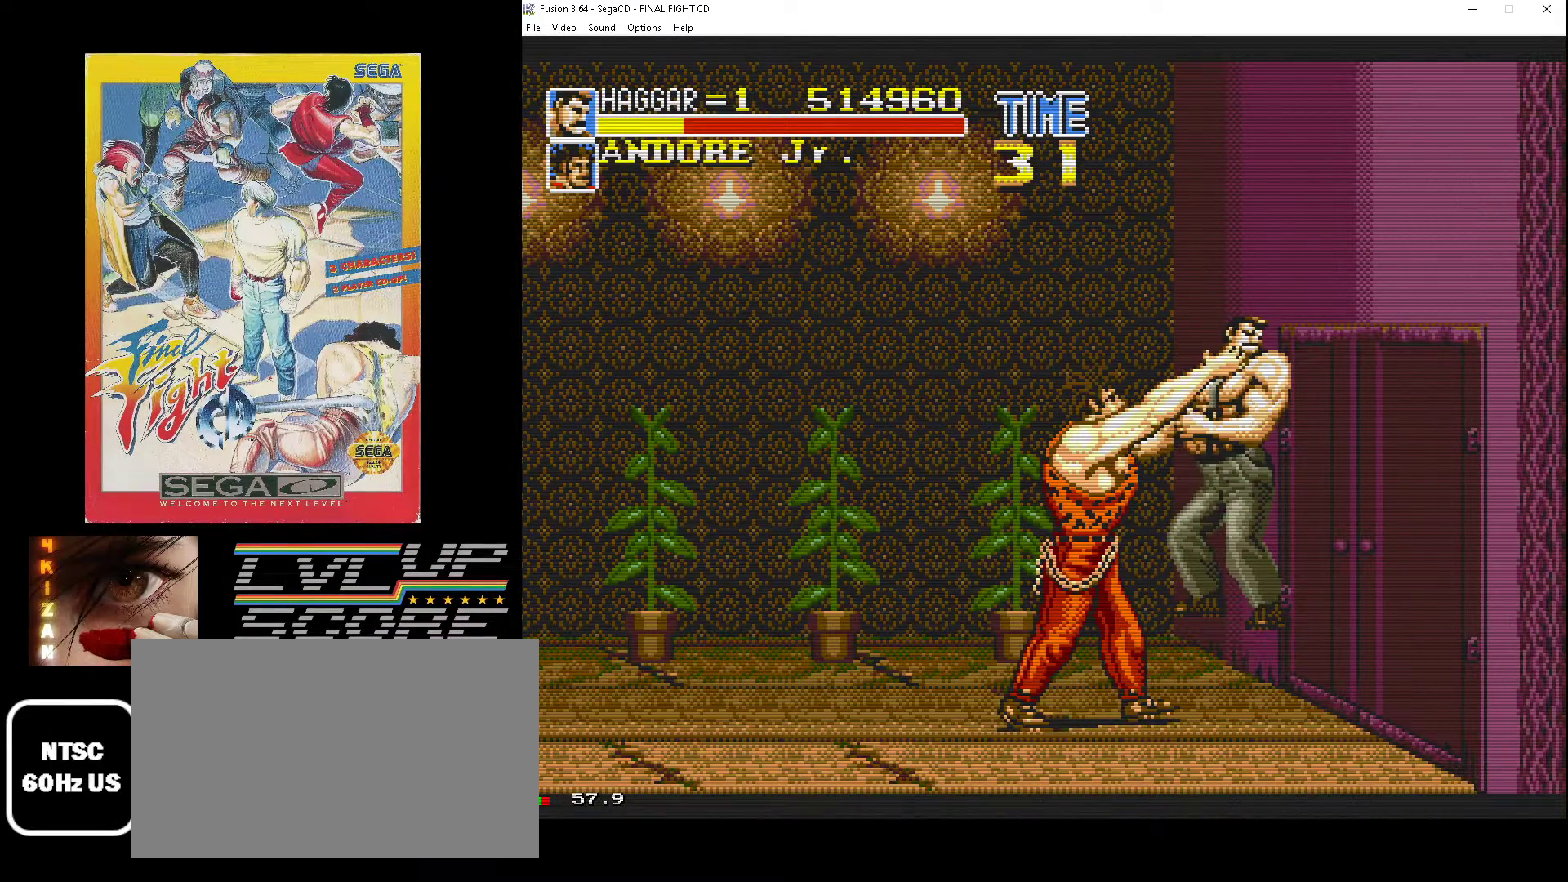
{"buttons": [], "events": []}
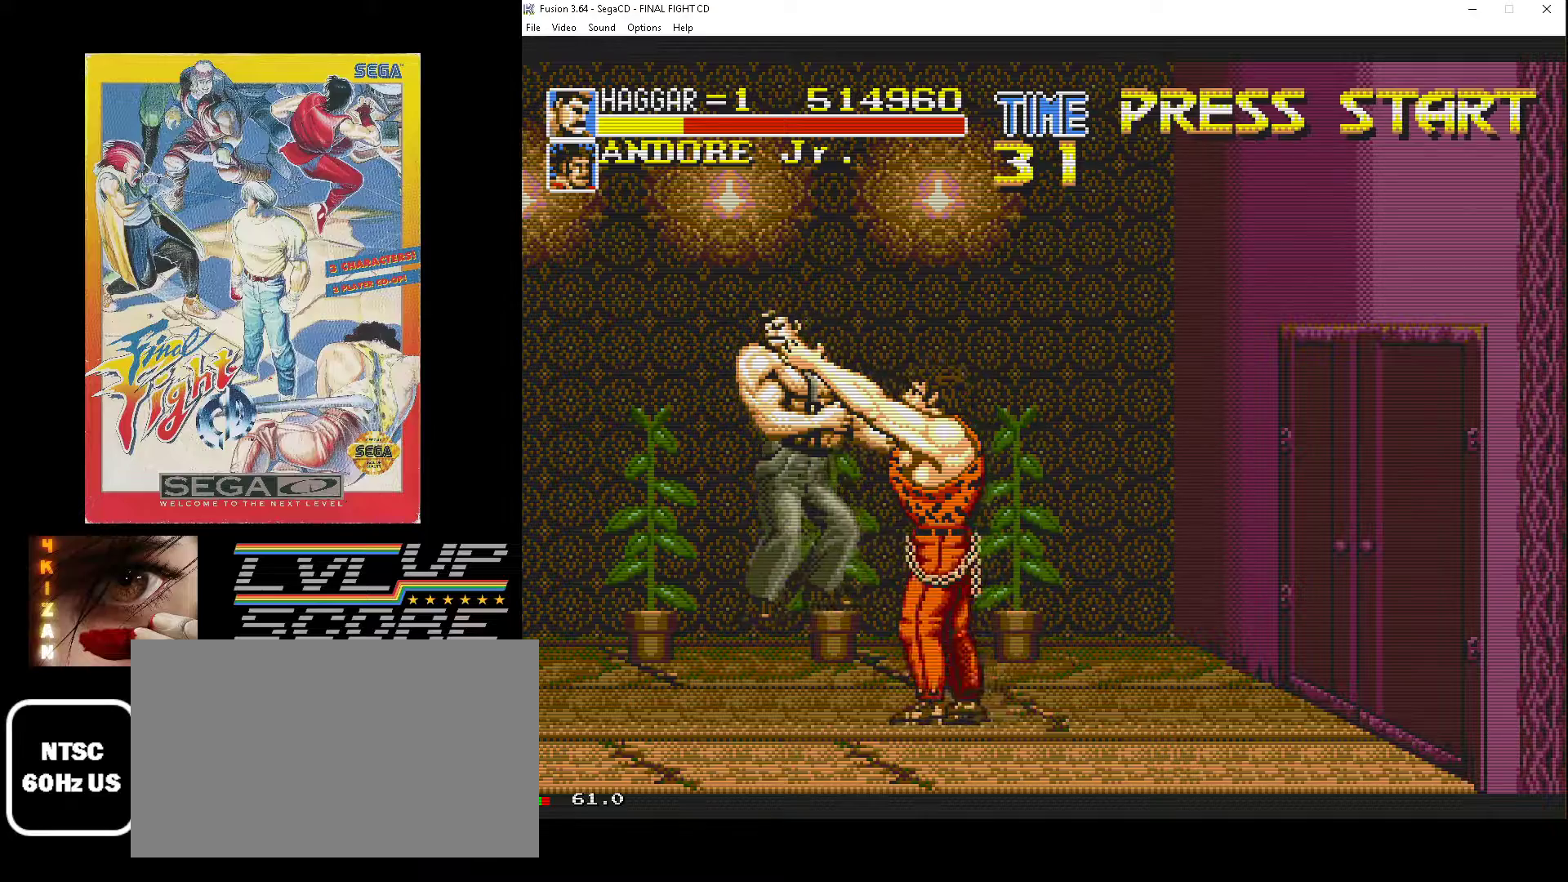
{"buttons": [], "events": []}
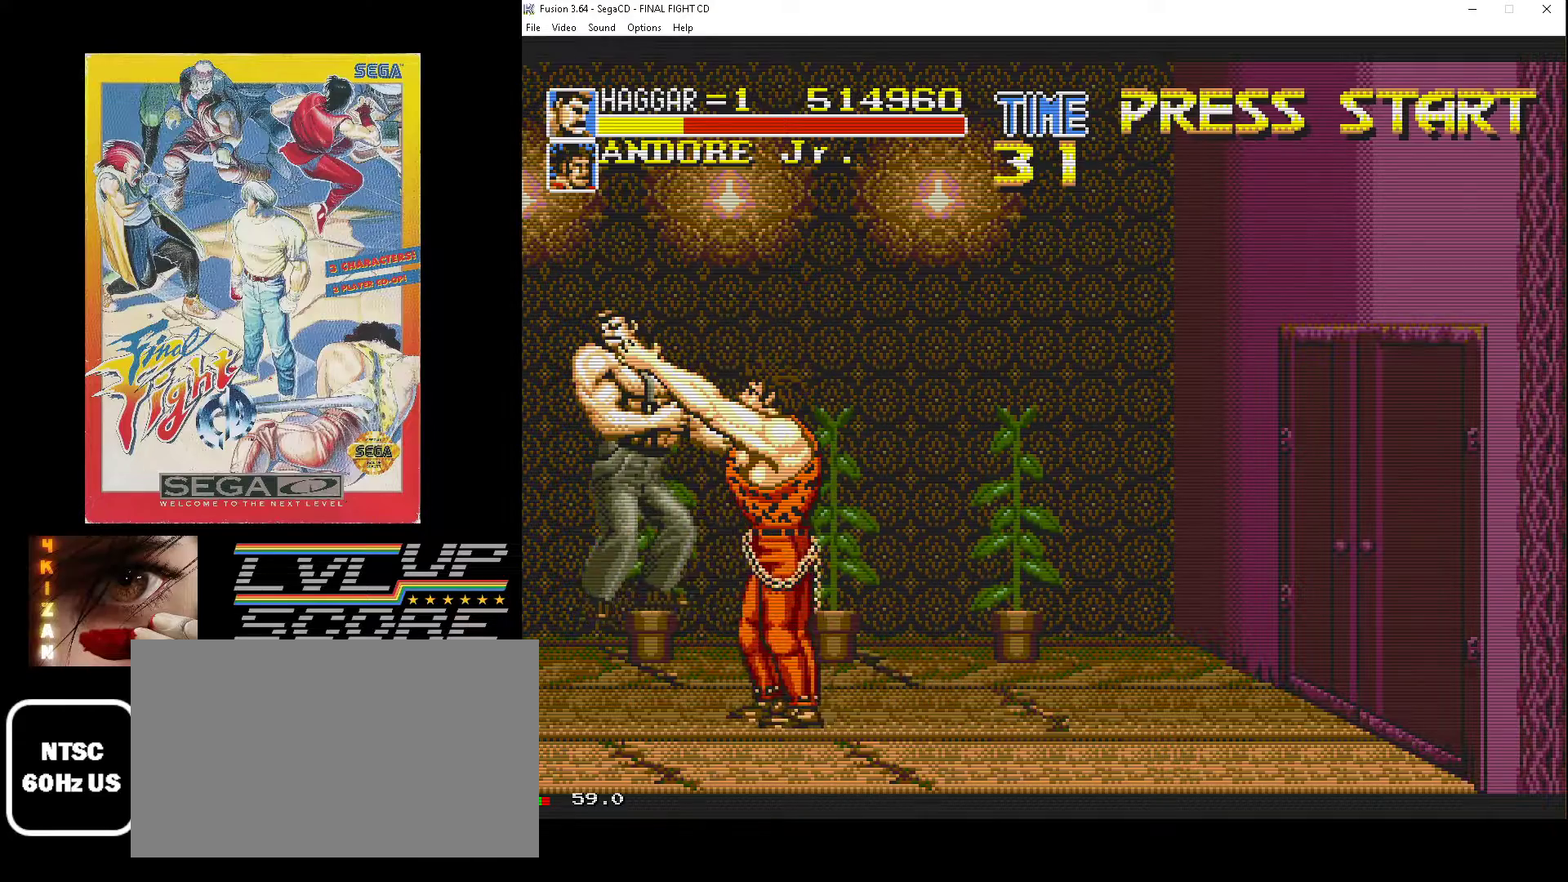
{"buttons": [], "events": []}
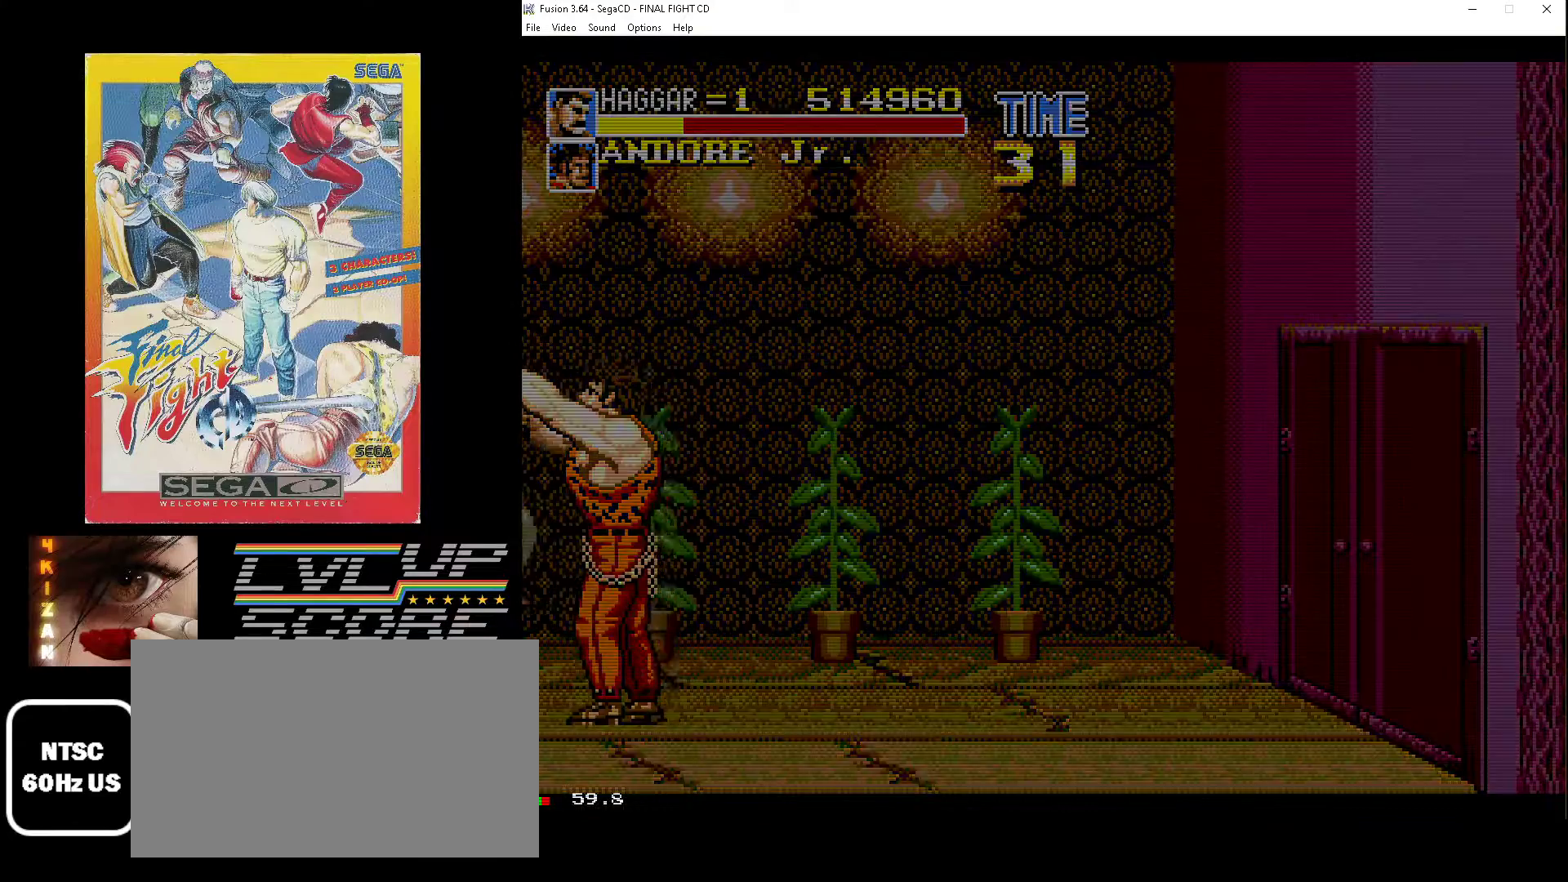
{"buttons": [], "events": []}
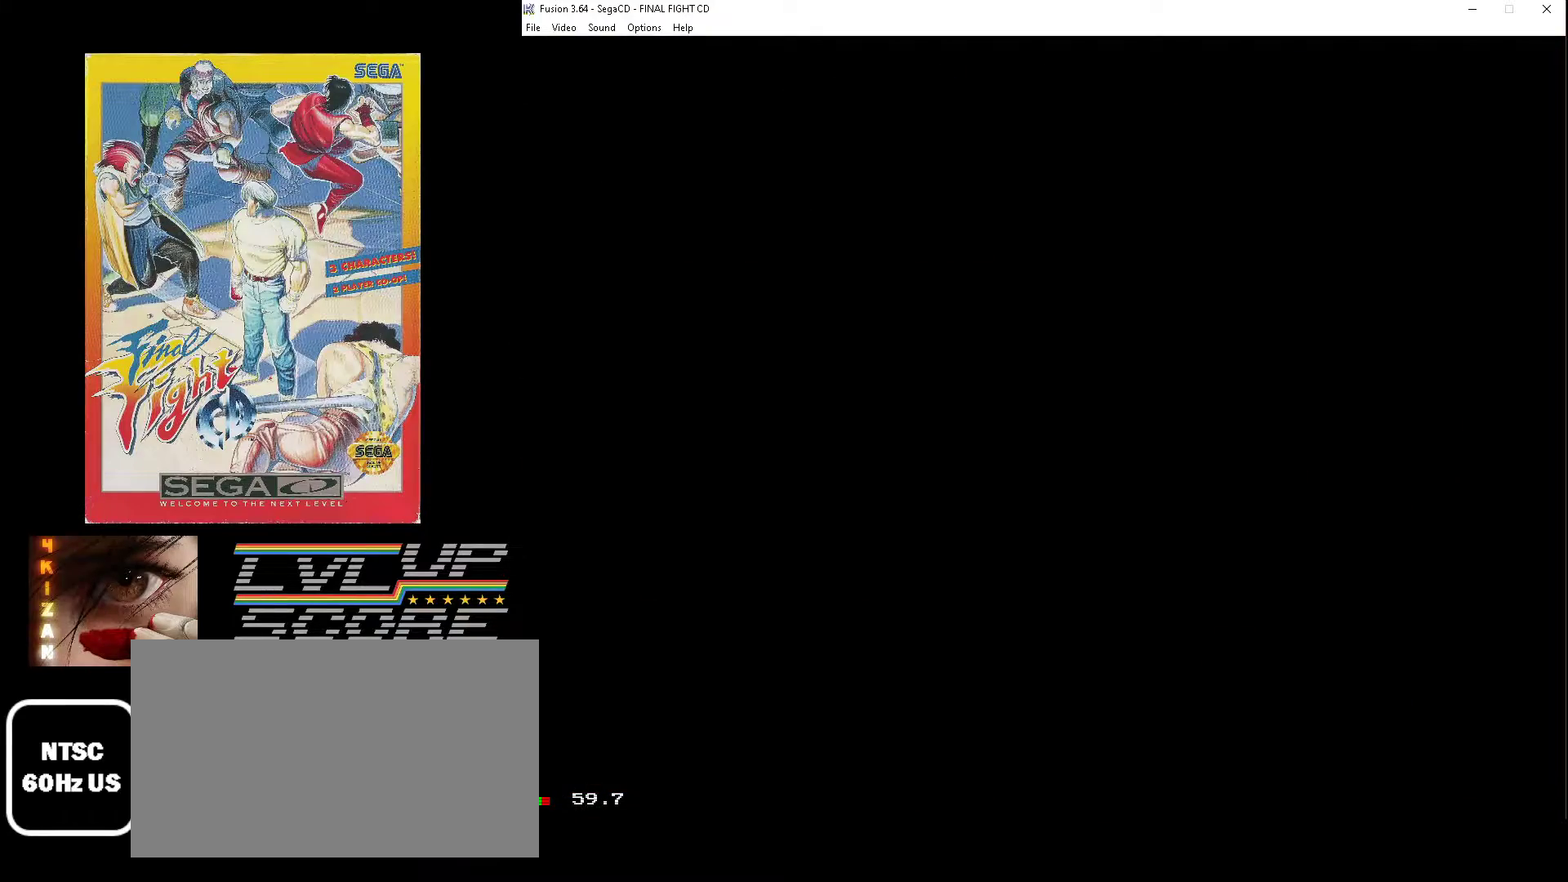
{"buttons": [], "events": []}
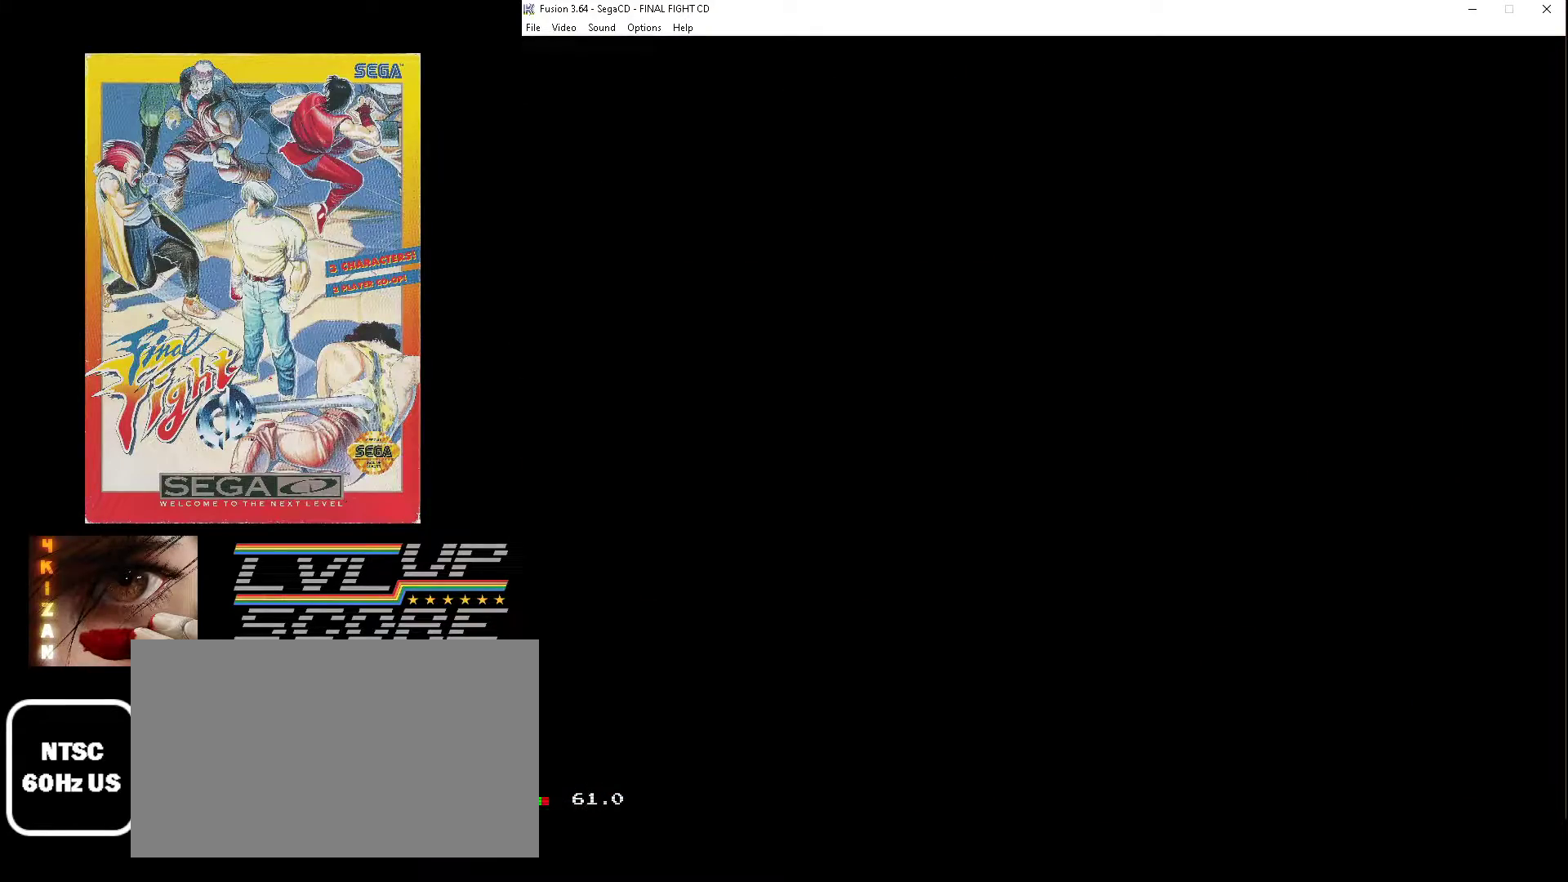
{"buttons": [], "events": []}
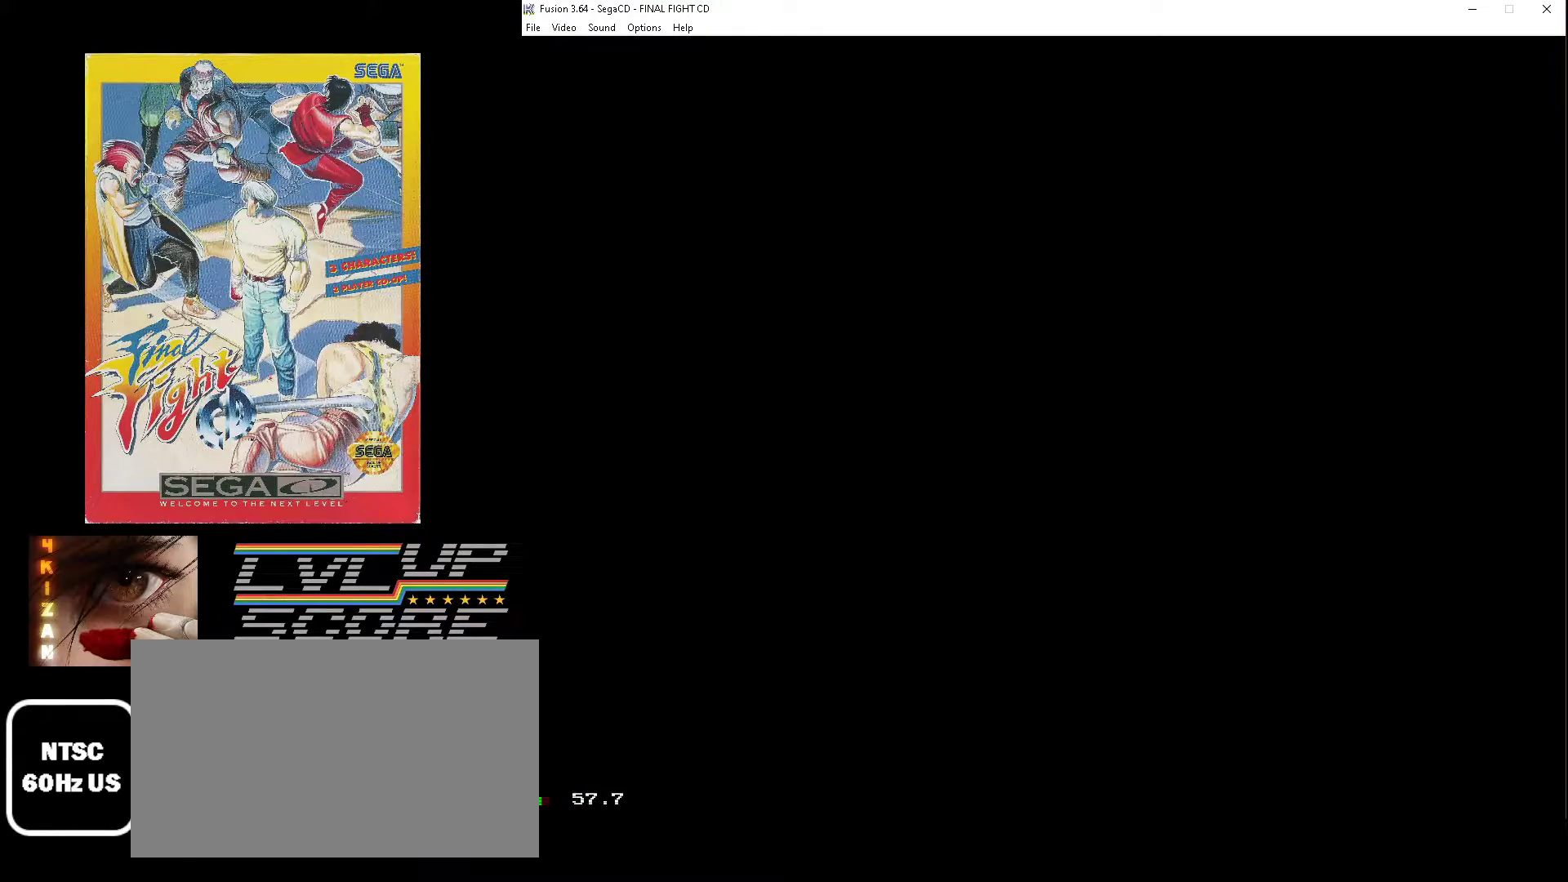
{"buttons": [], "events": []}
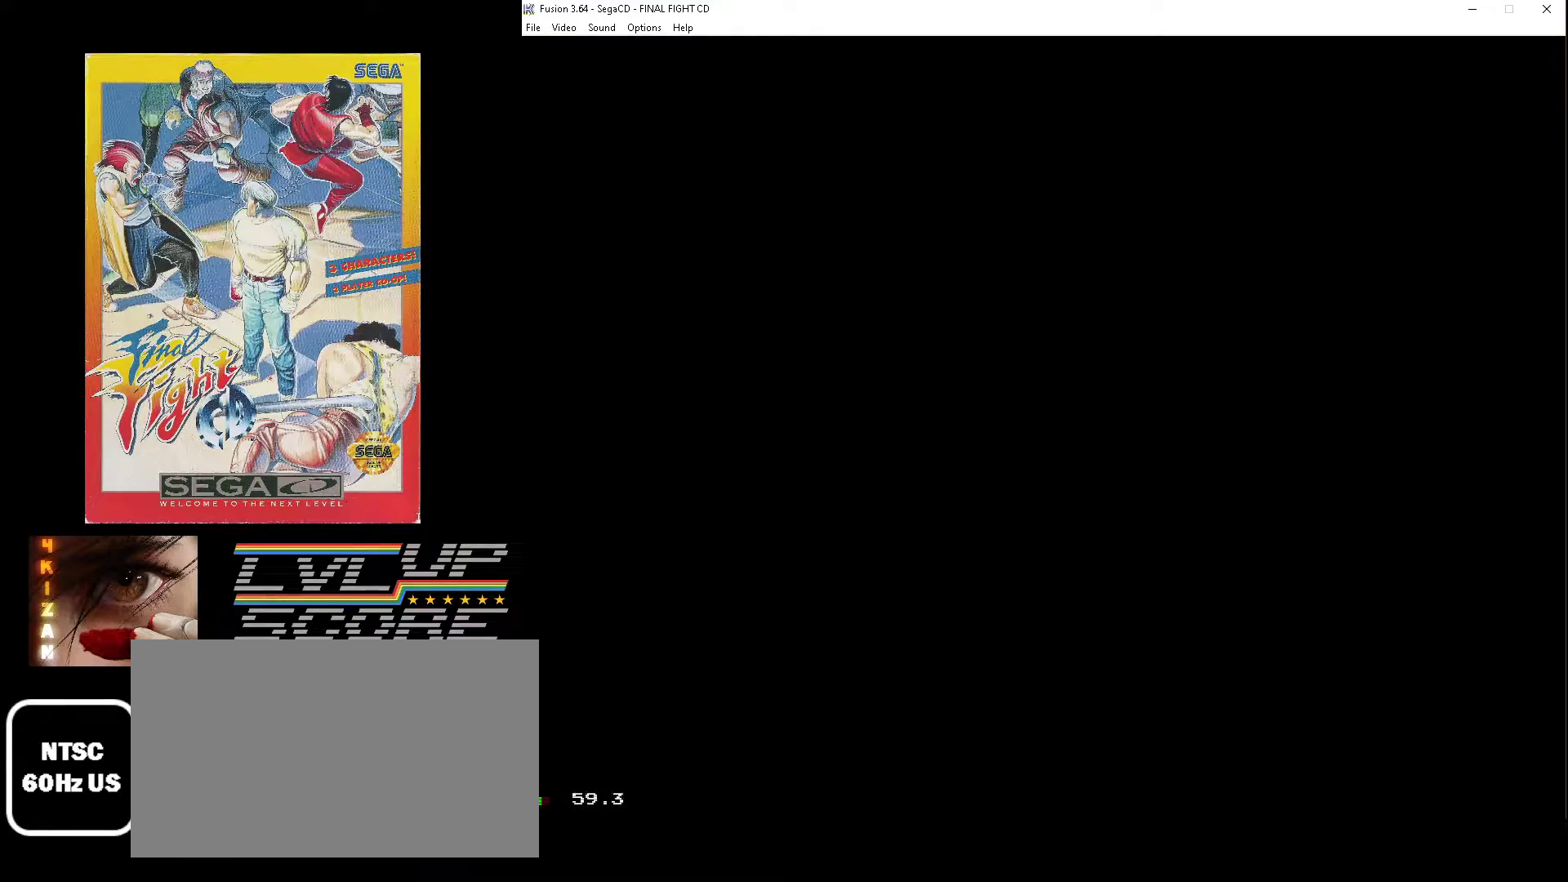
{"buttons": [], "events": []}
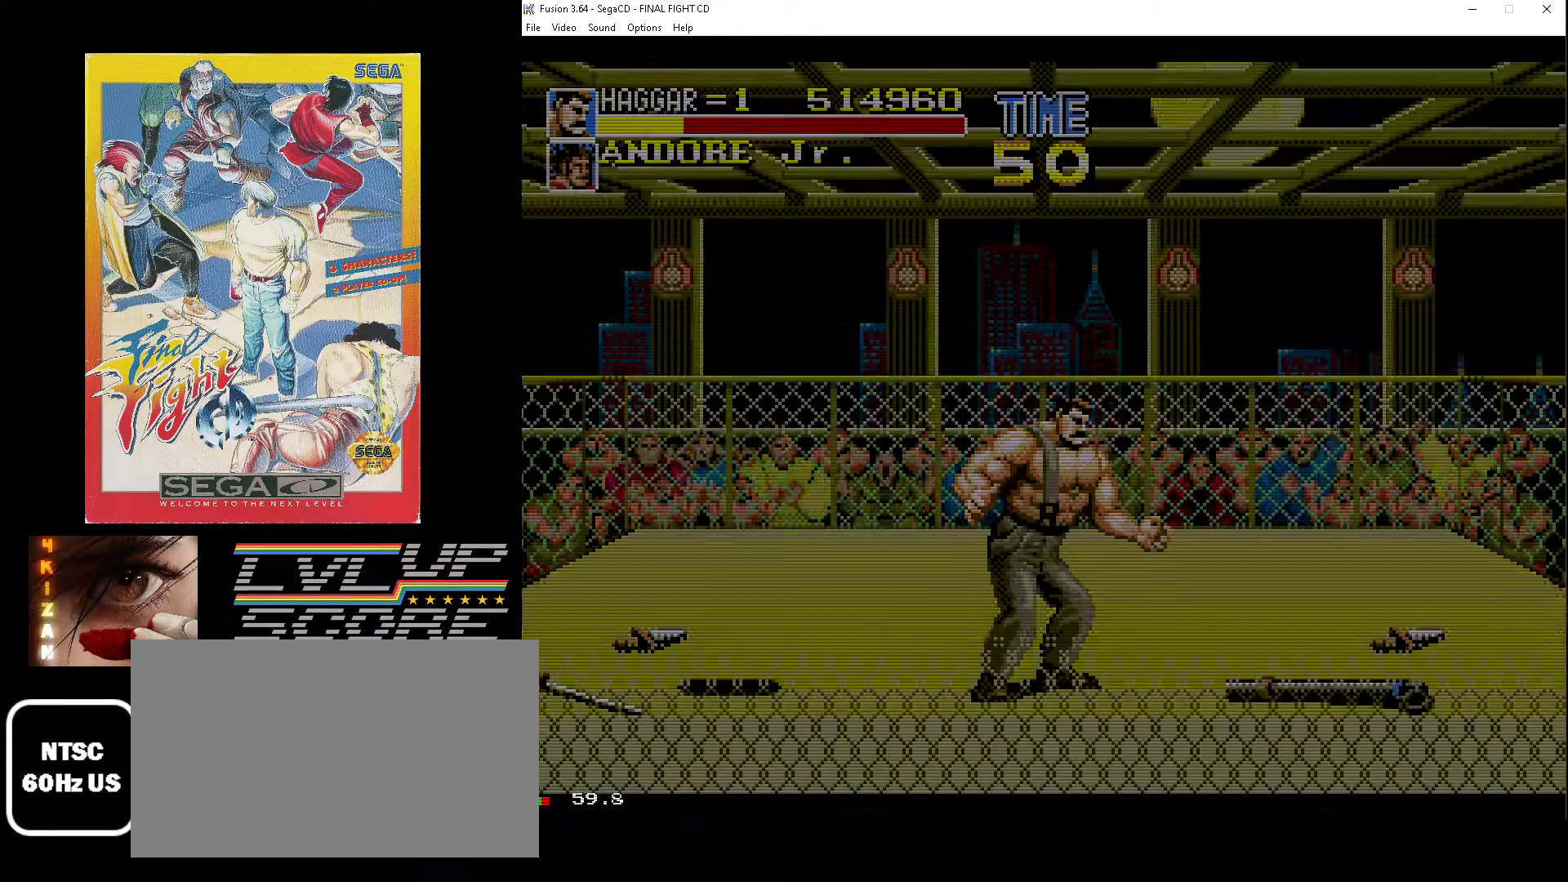
{"buttons": [], "events": []}
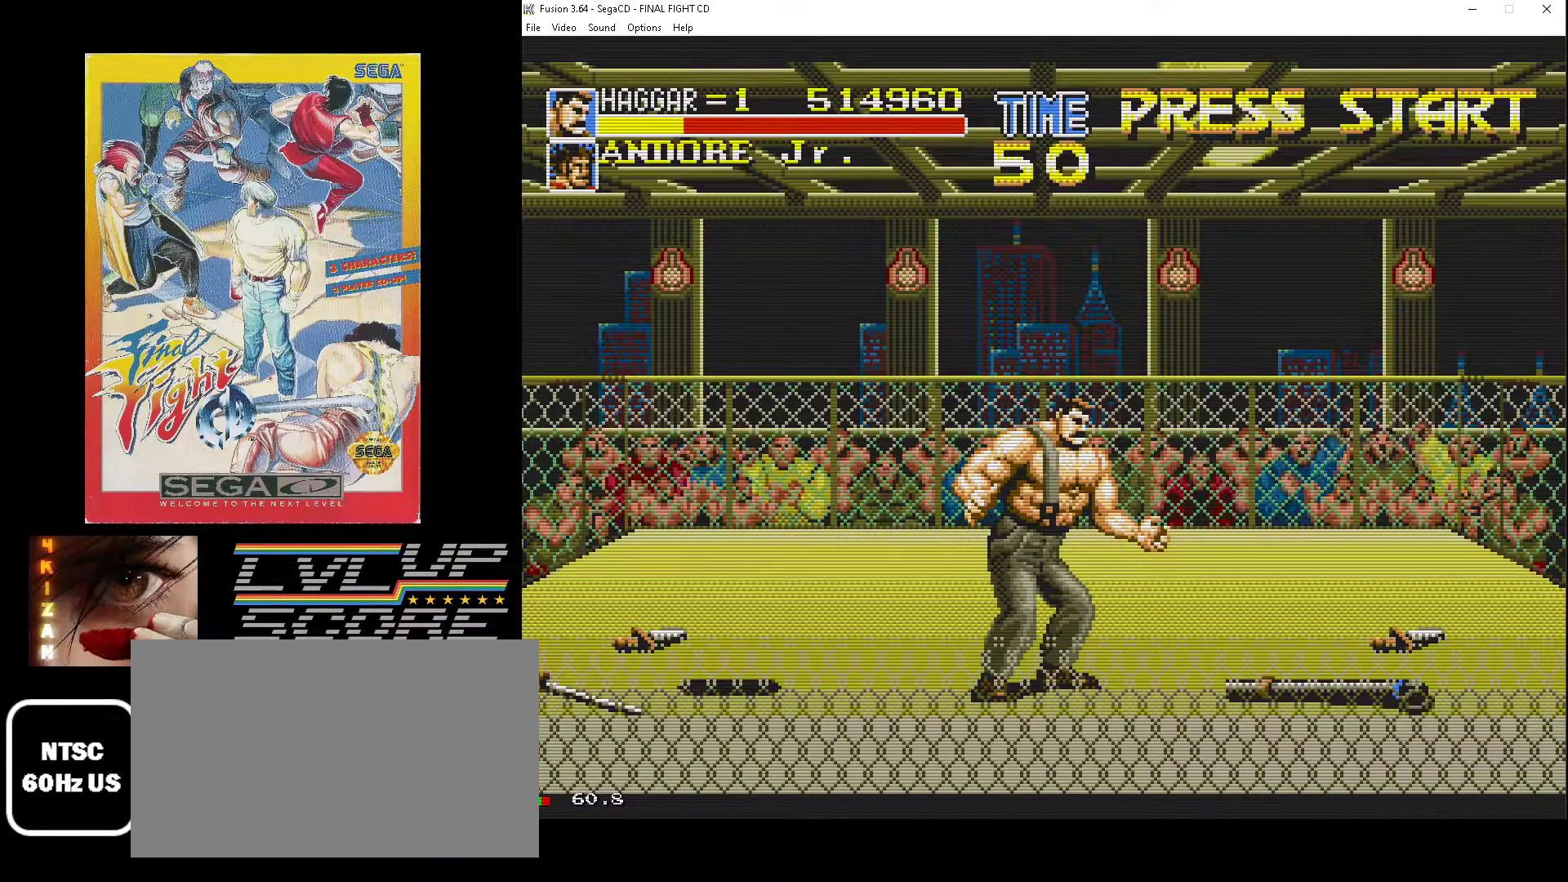
{"buttons": ["DPAD_UP", "DPAD_LEFT"], "events": [[167, "DPAD_LEFT", "down"], [350, "DPAD_UP", "down"]]}
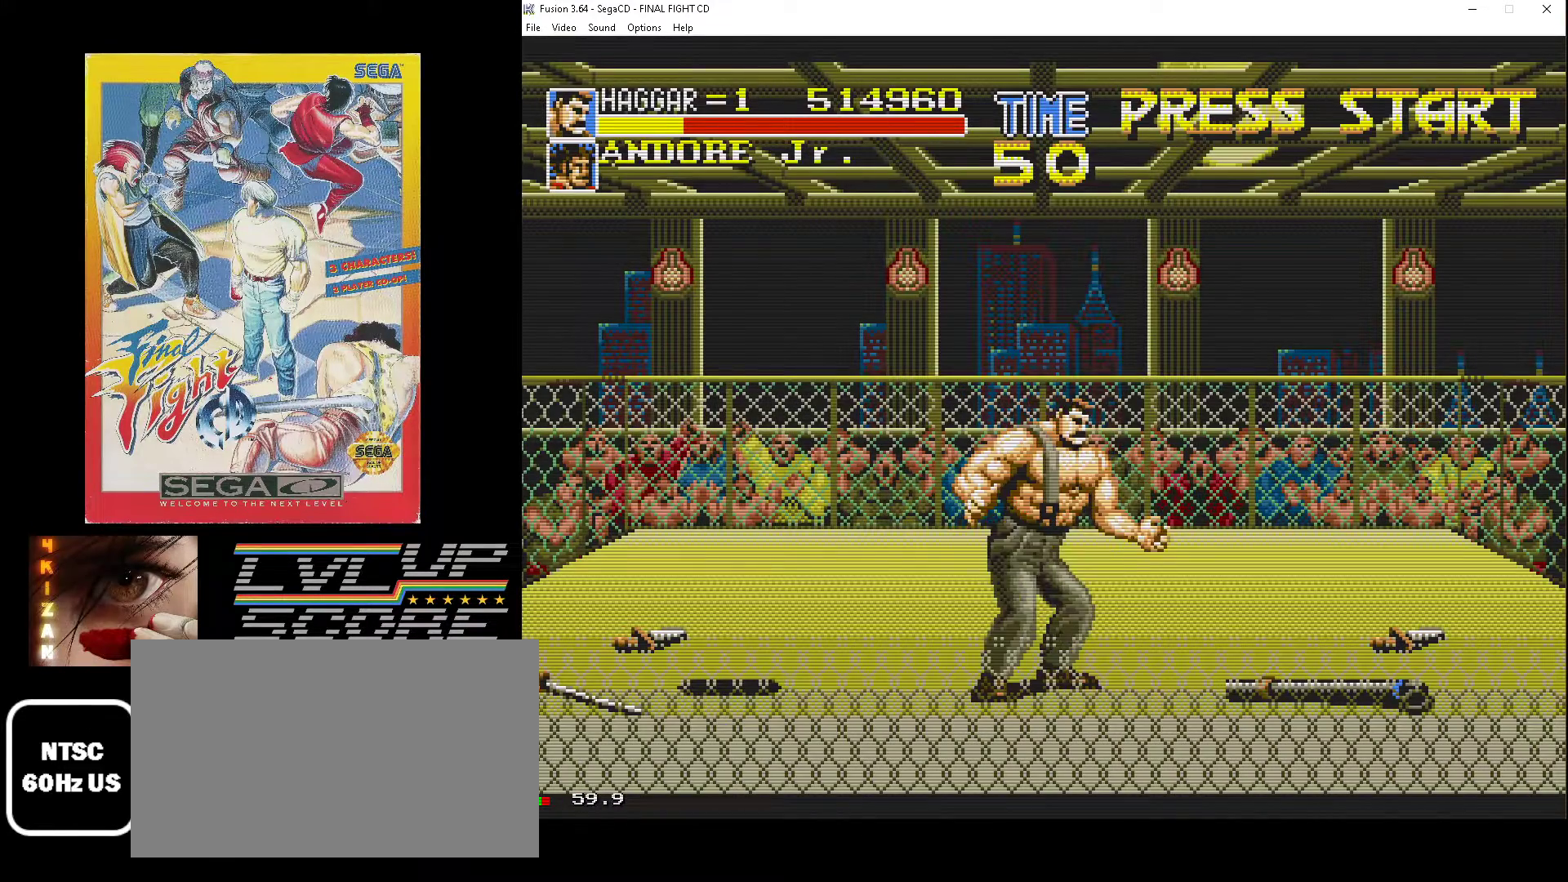
{"buttons": ["DPAD_UP"], "events": [[83, "DPAD_UP", "up"], [117, "DPAD_LEFT", "up"], [367, "DPAD_UP", "down"]]}
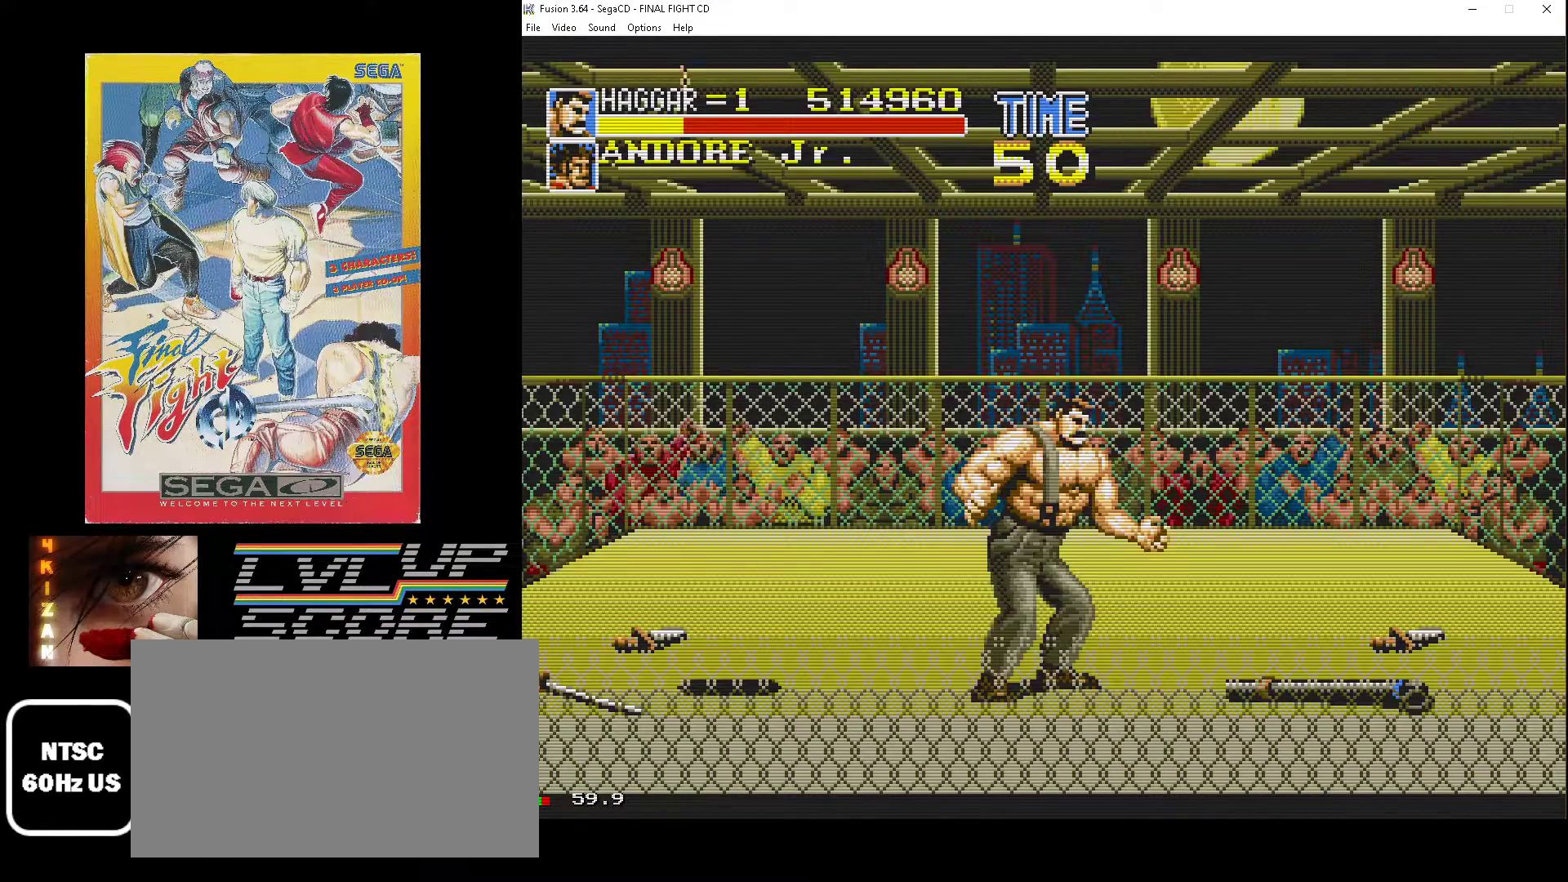
{"buttons": ["DPAD_UP", "DPAD_RIGHT"], "events": [[167, "DPAD_UP", "up"], [450, "DPAD_RIGHT", "down"], [483, "DPAD_UP", "down"]]}
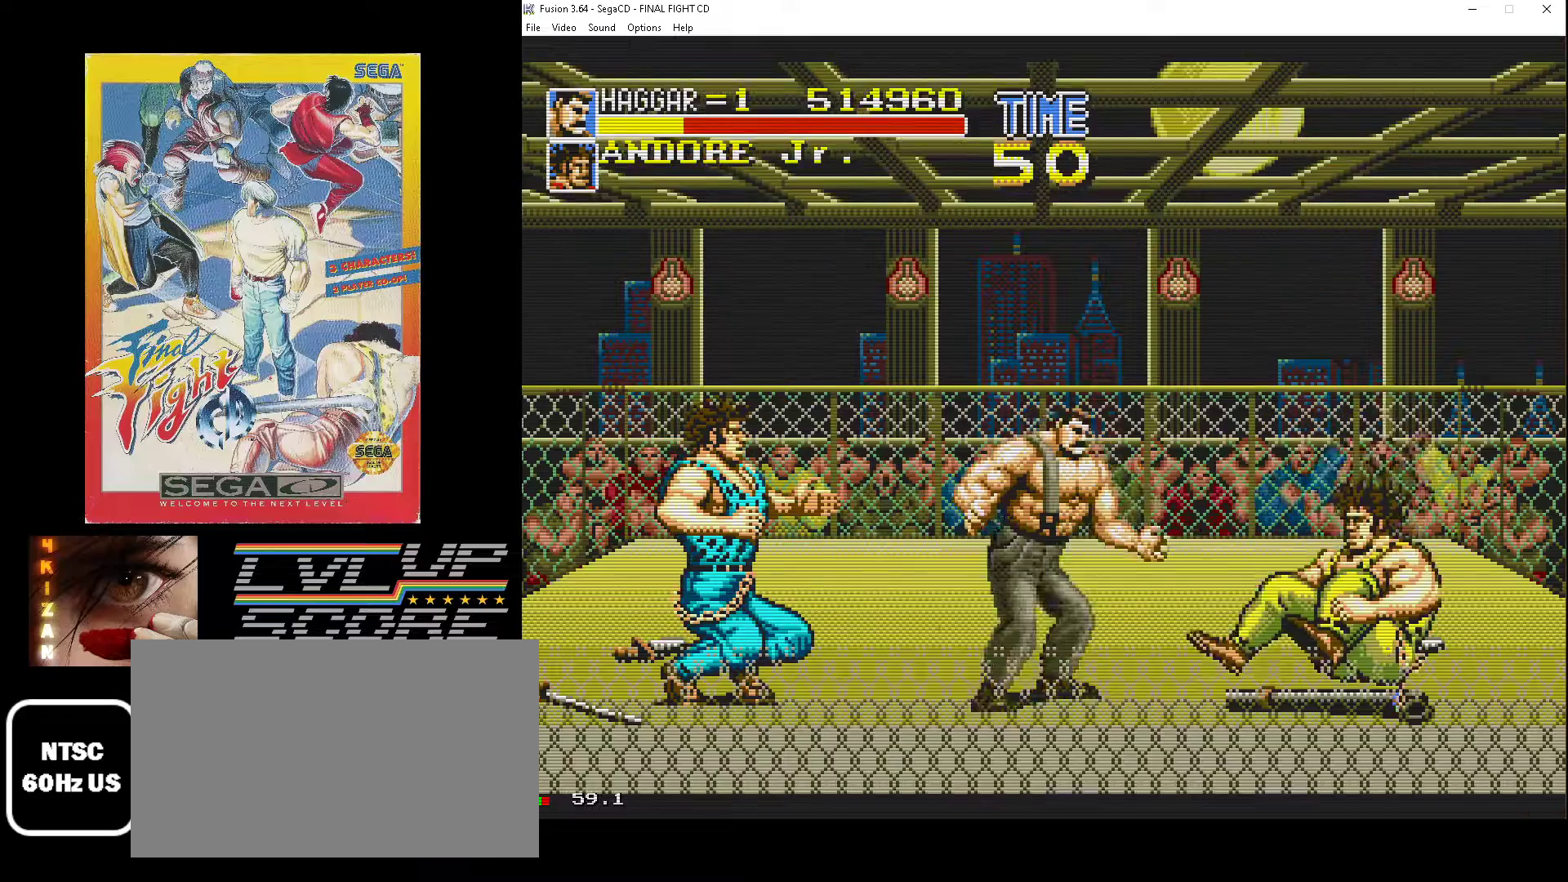
{"buttons": ["DPAD_RIGHT"], "events": [[83, "DPAD_UP", "up"], [250, "DPAD_UP", "down"], [467, "DPAD_UP", "up"]]}
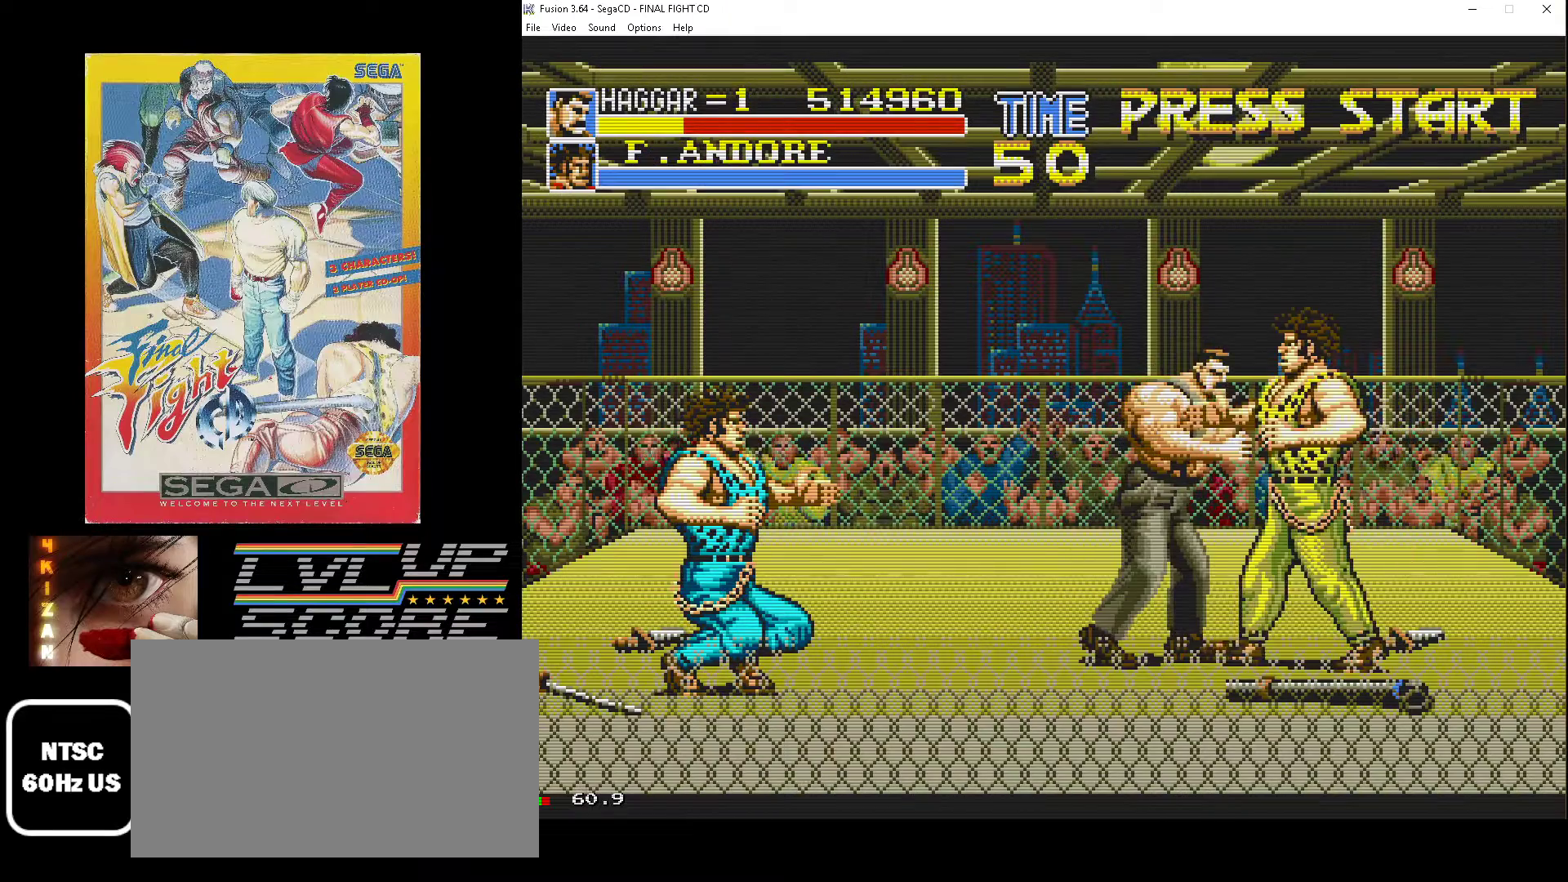
{"buttons": ["B", "DPAD_LEFT"], "events": [[133, "DPAD_DOWN", "down"], [317, "DPAD_RIGHT", "up"], [333, "B", "down"], [333, "DPAD_LEFT", "down"], [350, "DPAD_DOWN", "up"], [417, "B", "up"], [483, "B", "down"]]}
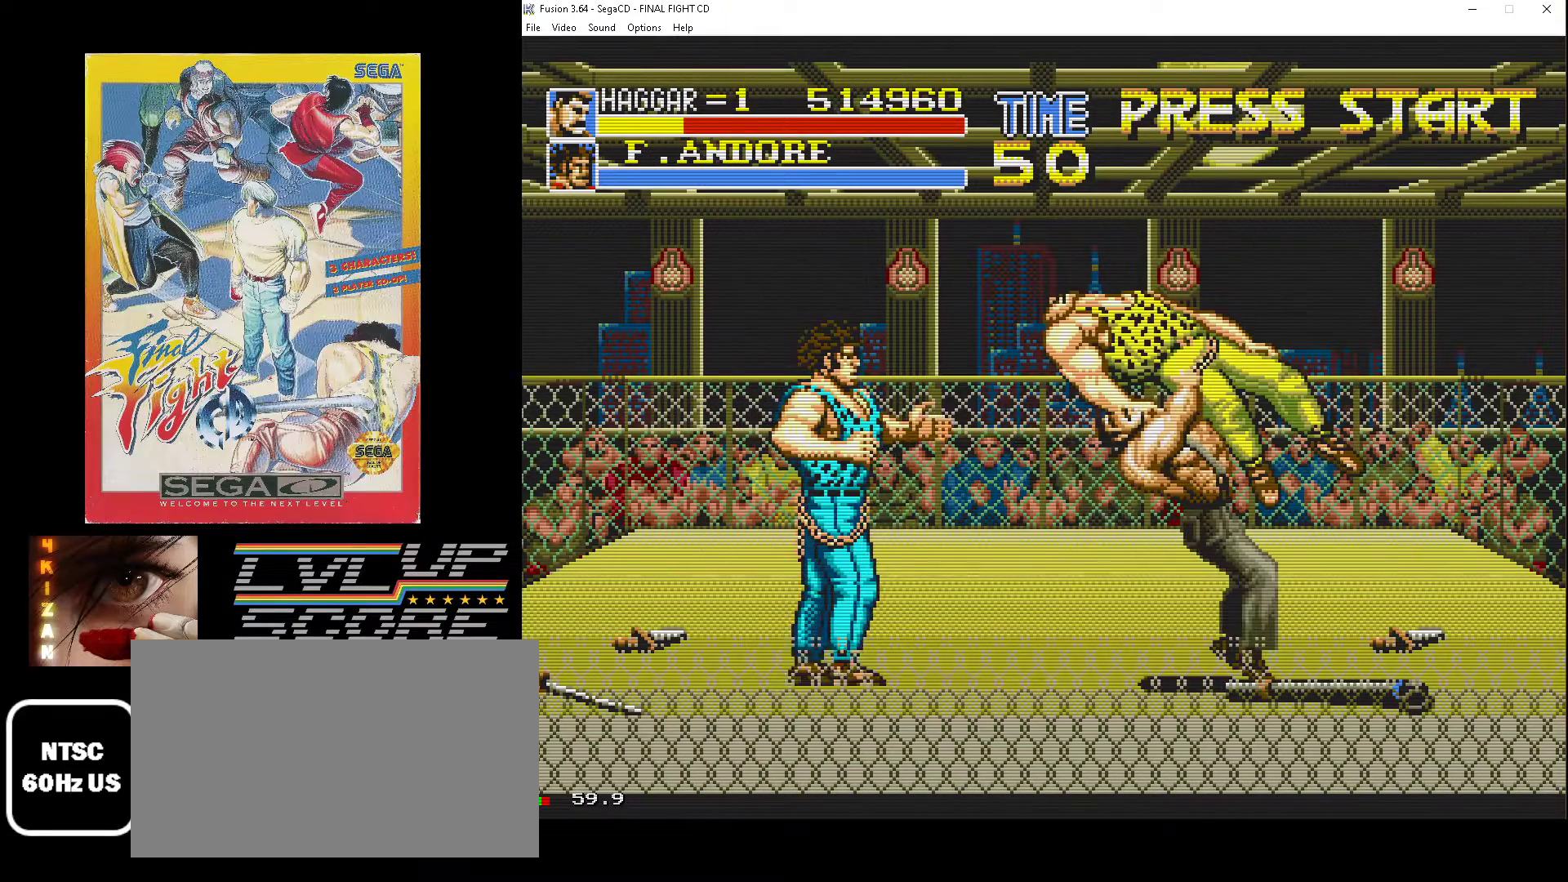
{"buttons": ["DPAD_DOWN", "DPAD_LEFT"], "events": [[83, "B", "up"], [117, "B", "down"], [150, "DPAD_DOWN", "down"], [233, "B", "up"]]}
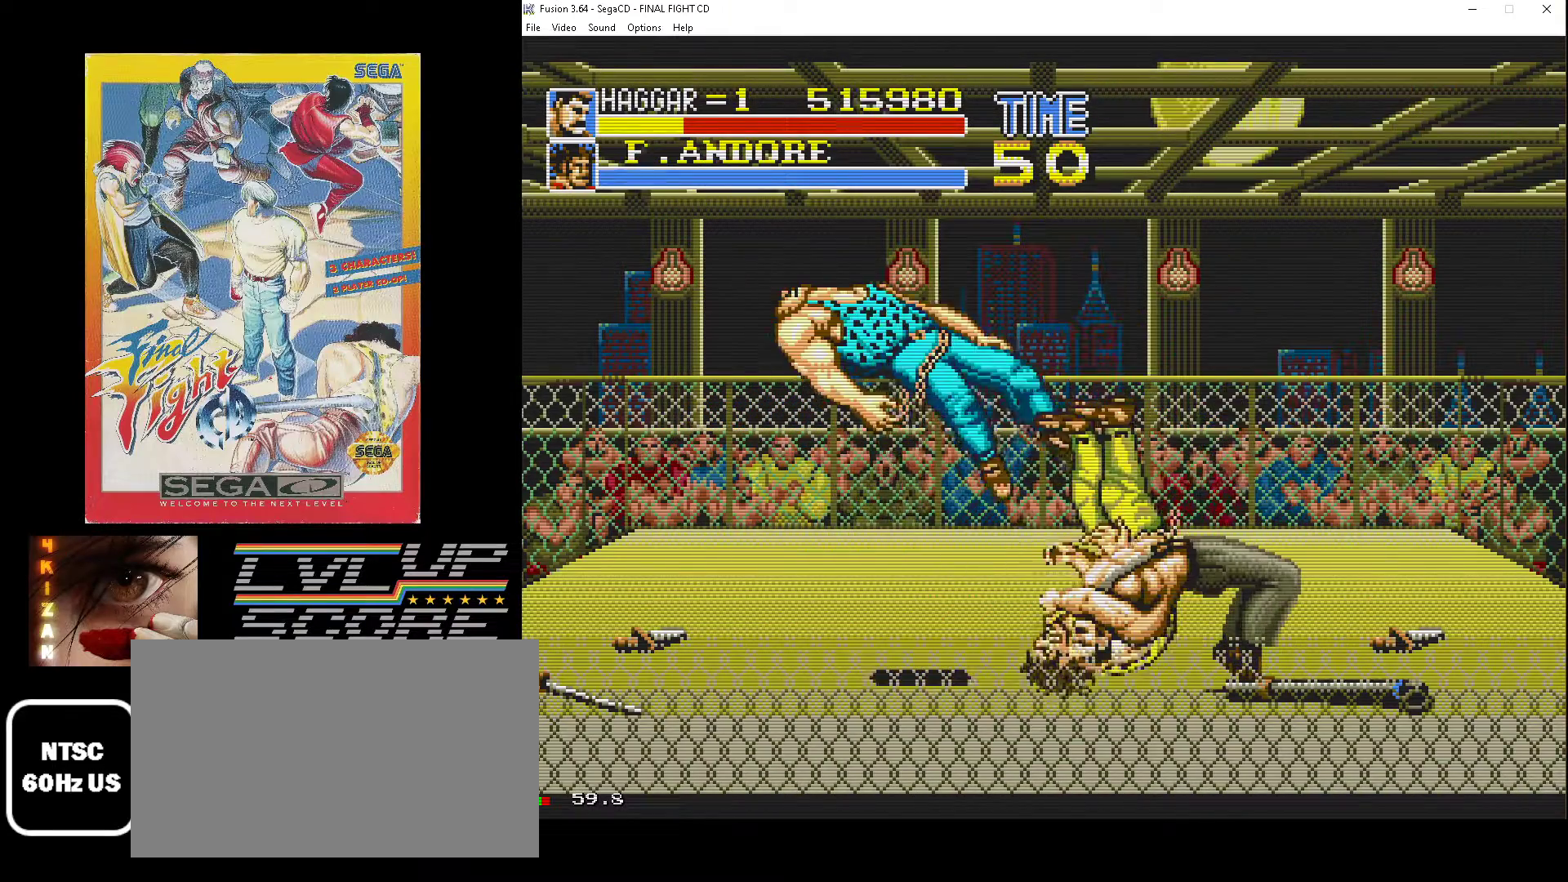
{"buttons": ["DPAD_DOWN", "DPAD_LEFT"], "events": [[267, "DPAD_LEFT", "up"], [467, "DPAD_LEFT", "down"]]}
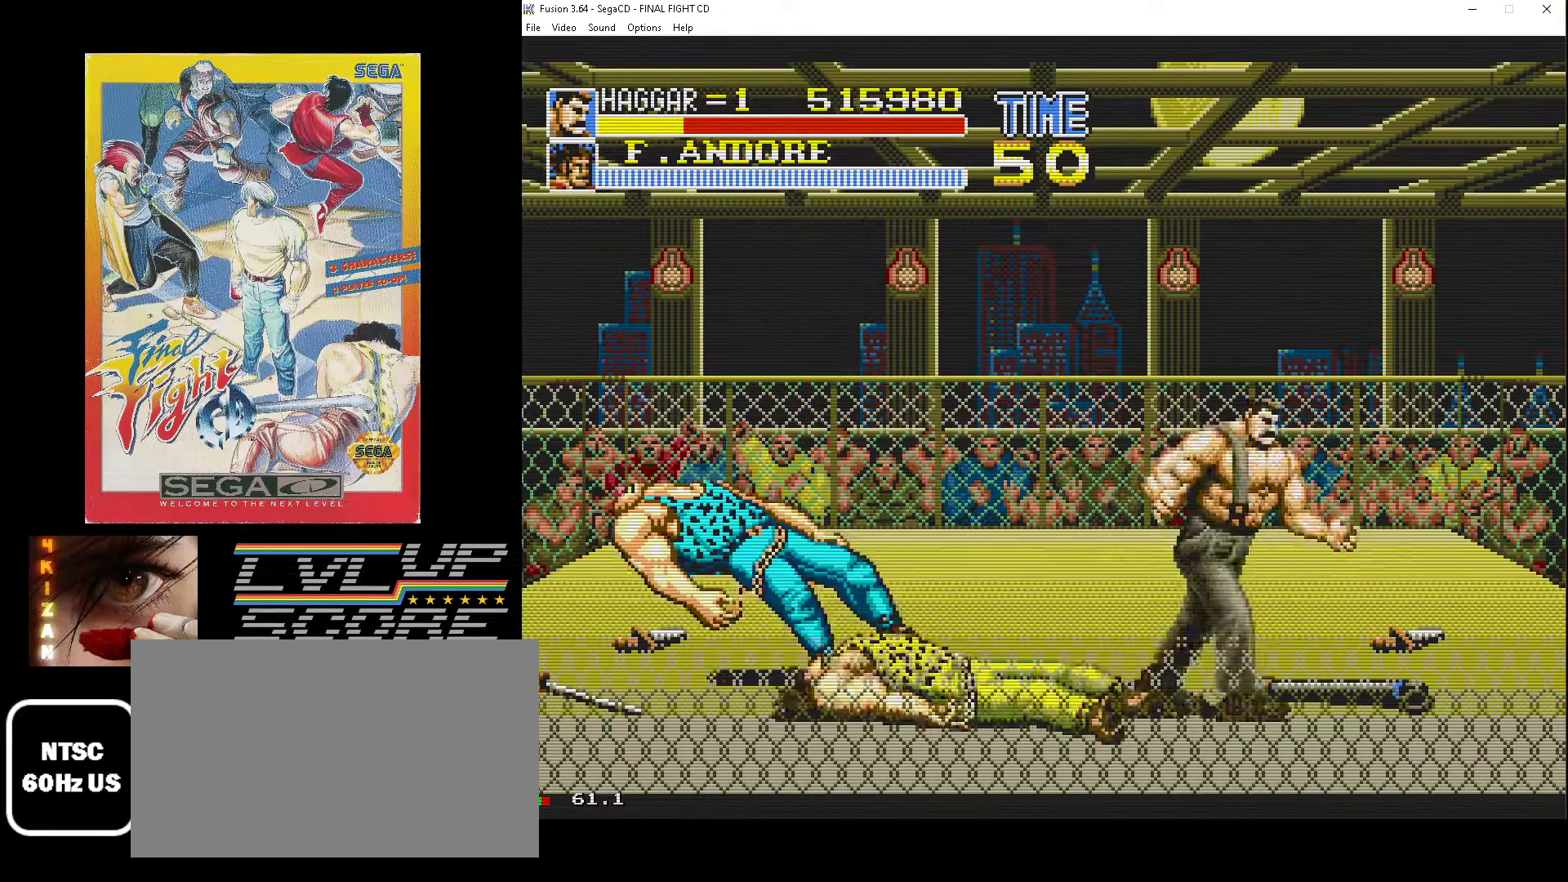
{"buttons": [], "events": [[233, "DPAD_DOWN", "up"], [233, "DPAD_LEFT", "up"]]}
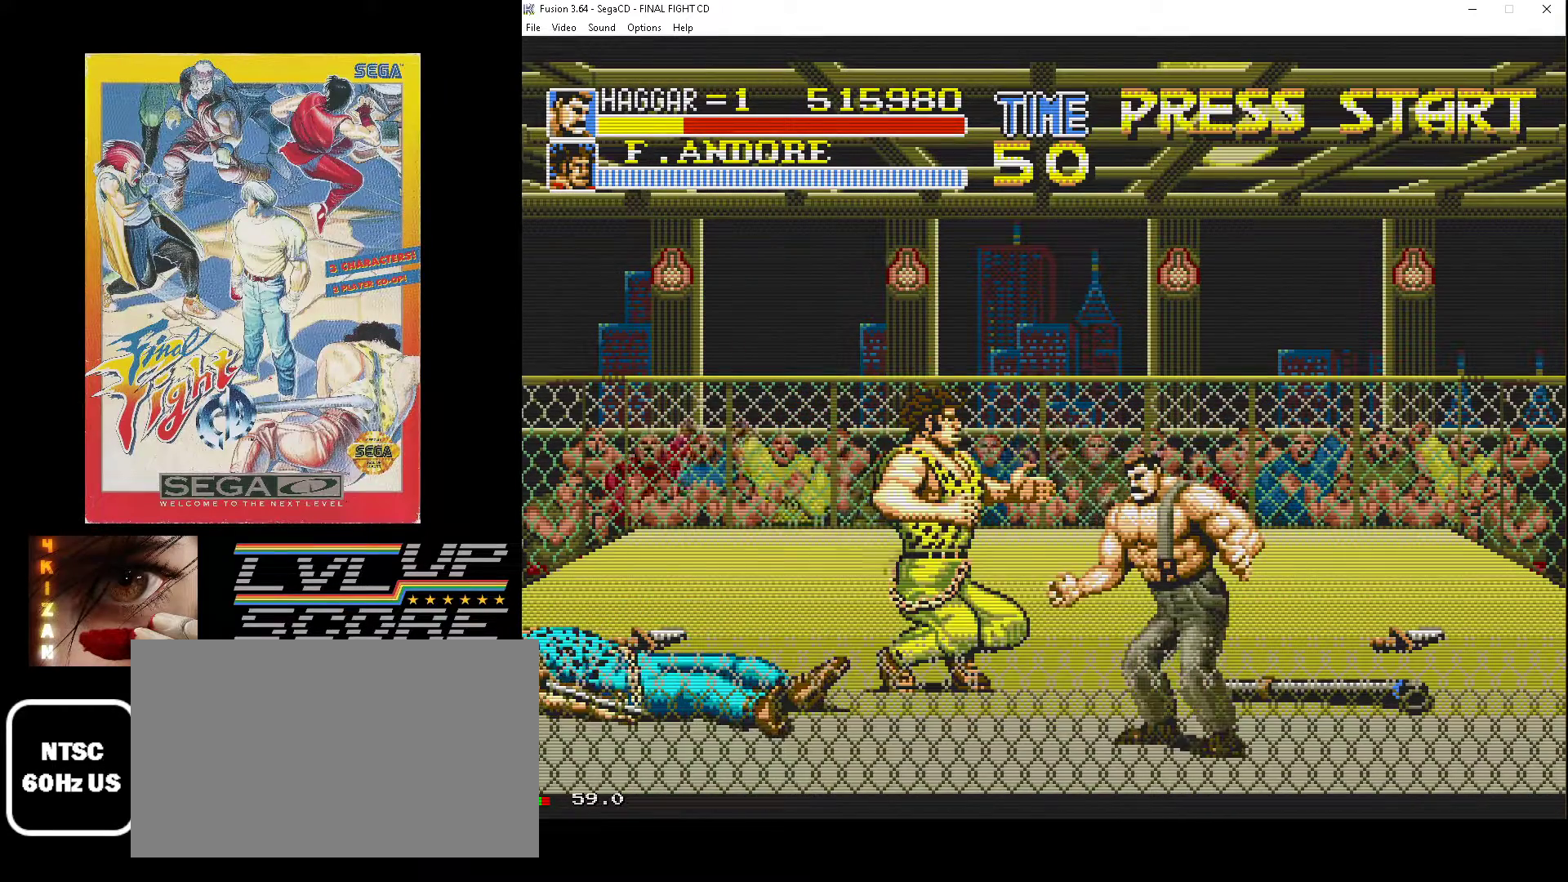
{"buttons": ["DPAD_UP", "DPAD_LEFT"], "events": [[67, "DPAD_LEFT", "down"], [267, "DPAD_UP", "down"]]}
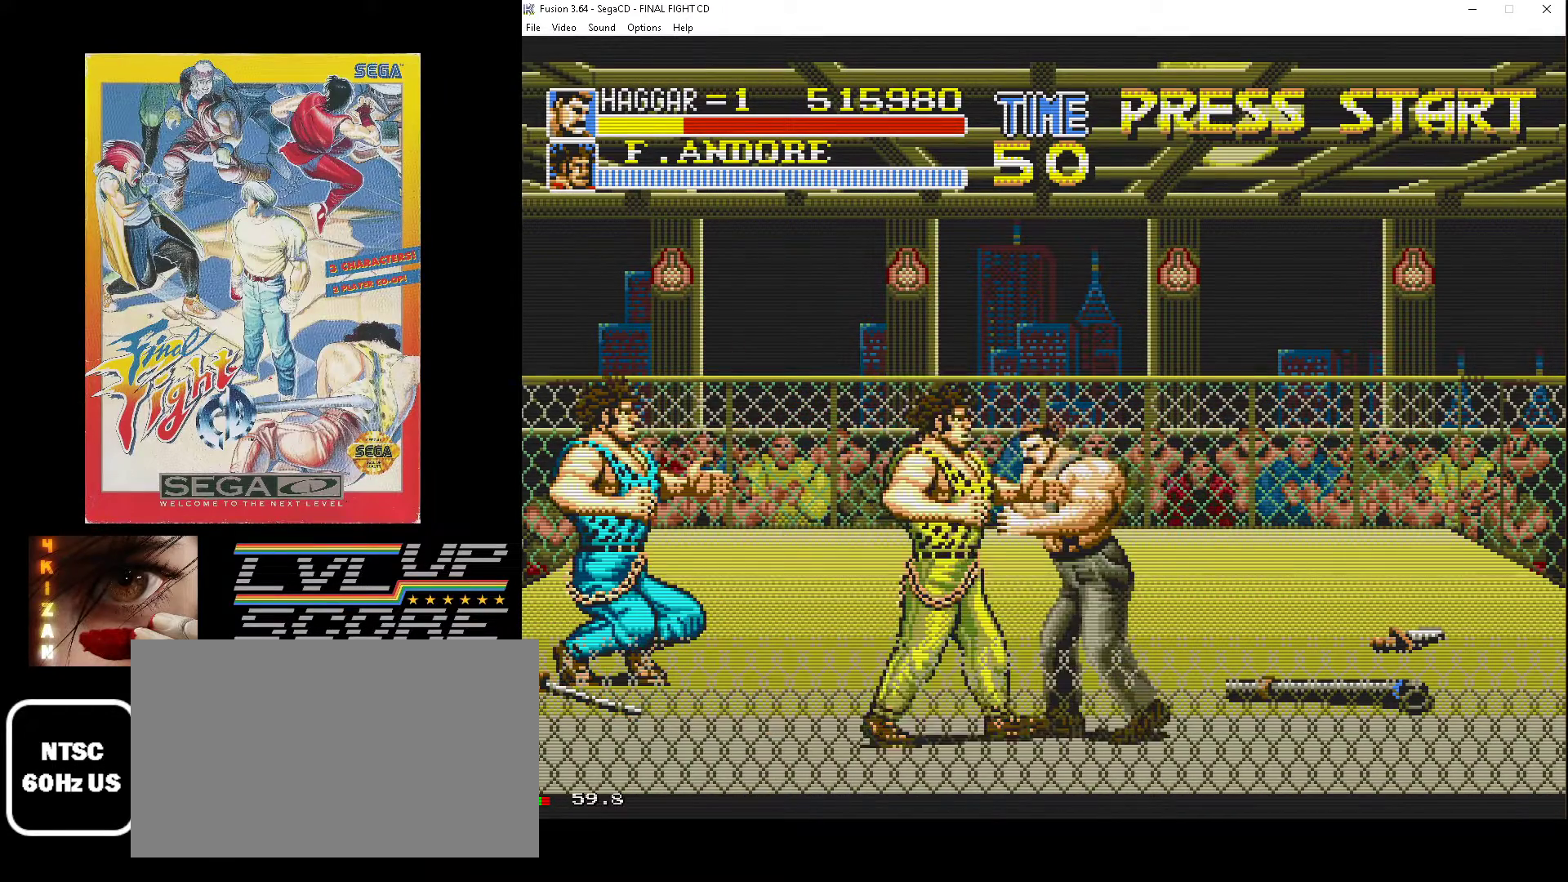
{"buttons": ["B", "DPAD_UP"]}
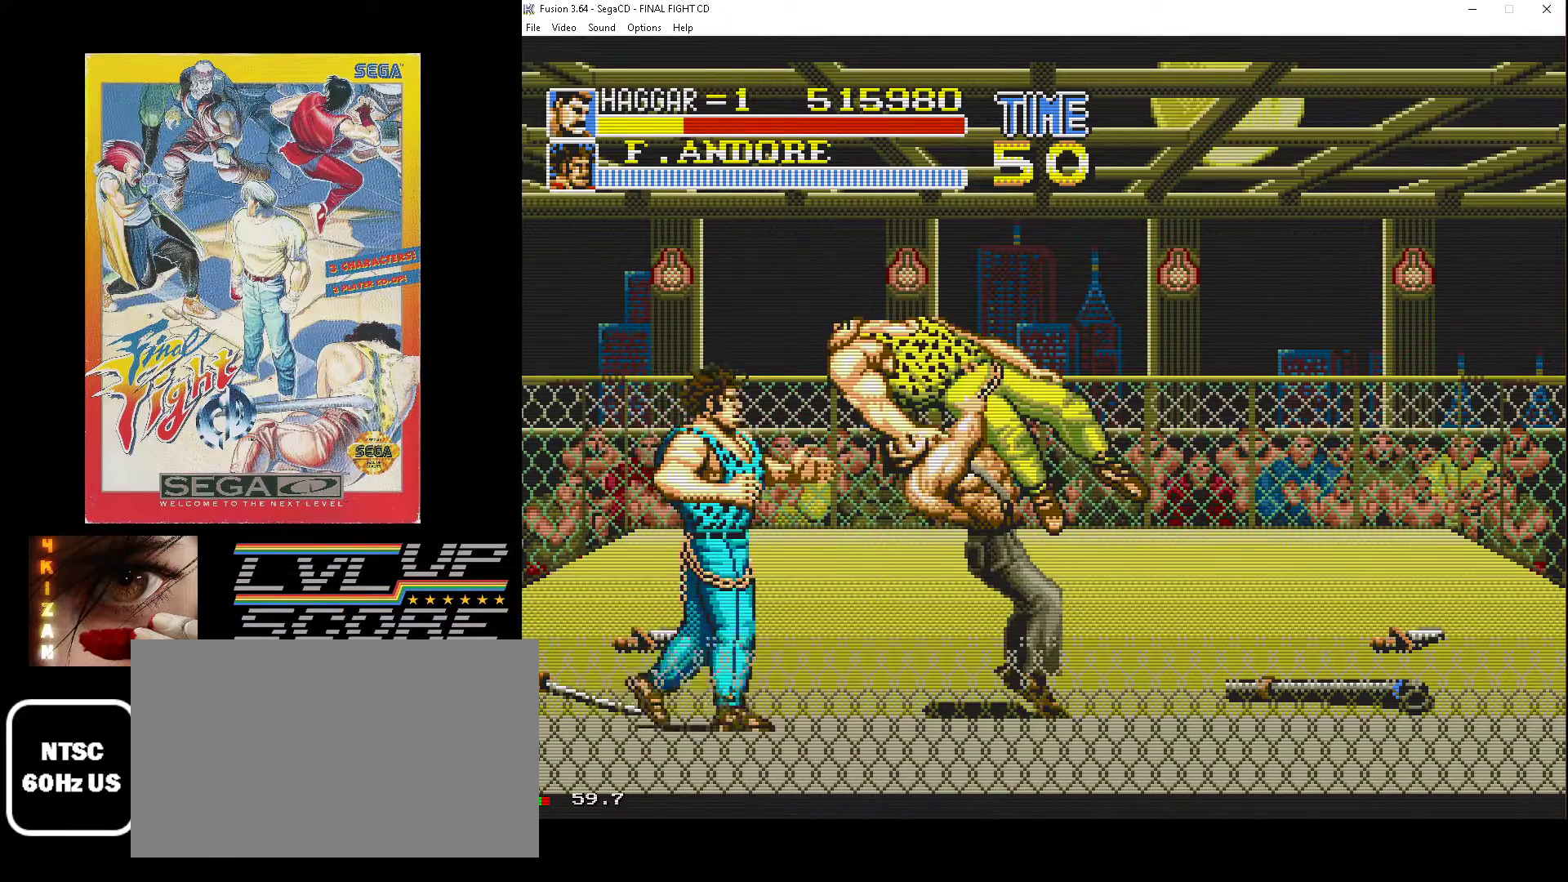
{"buttons": ["DPAD_UP", "DPAD_LEFT"], "events": [[17, "DPAD_LEFT", "down"], [67, "B", "up"]]}
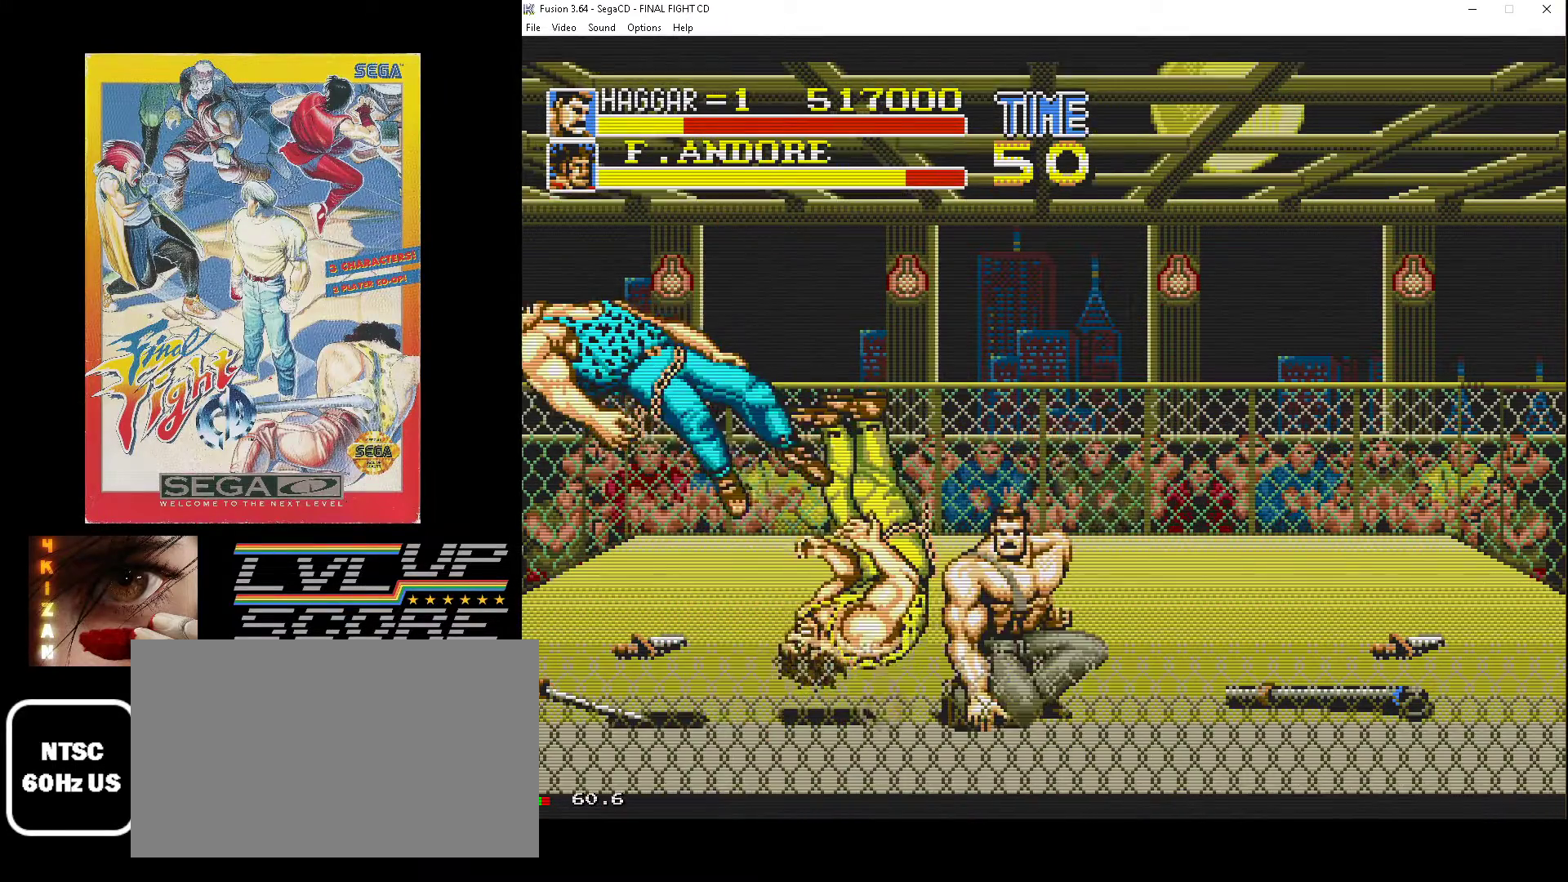
{"buttons": ["DPAD_UP", "DPAD_LEFT"], "events": [[67, "DPAD_LEFT", "up"], [117, "DPAD_RIGHT", "down"], [200, "DPAD_RIGHT", "up"], [317, "DPAD_LEFT", "down"]]}
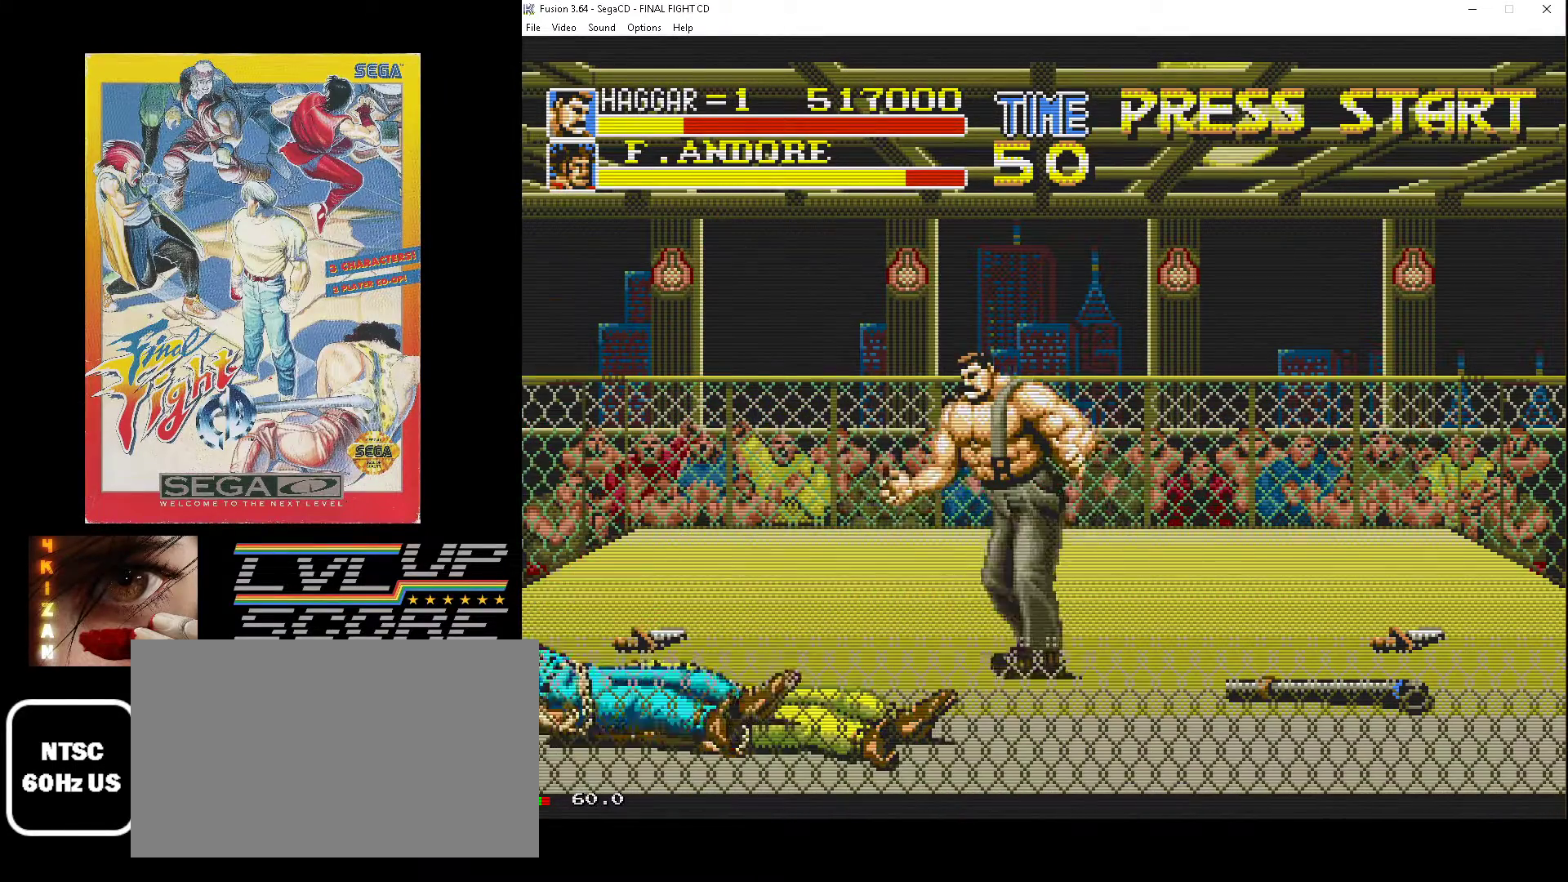
{"buttons": [], "events": [[367, "DPAD_LEFT", "up"], [367, "DPAD_UP", "up"]]}
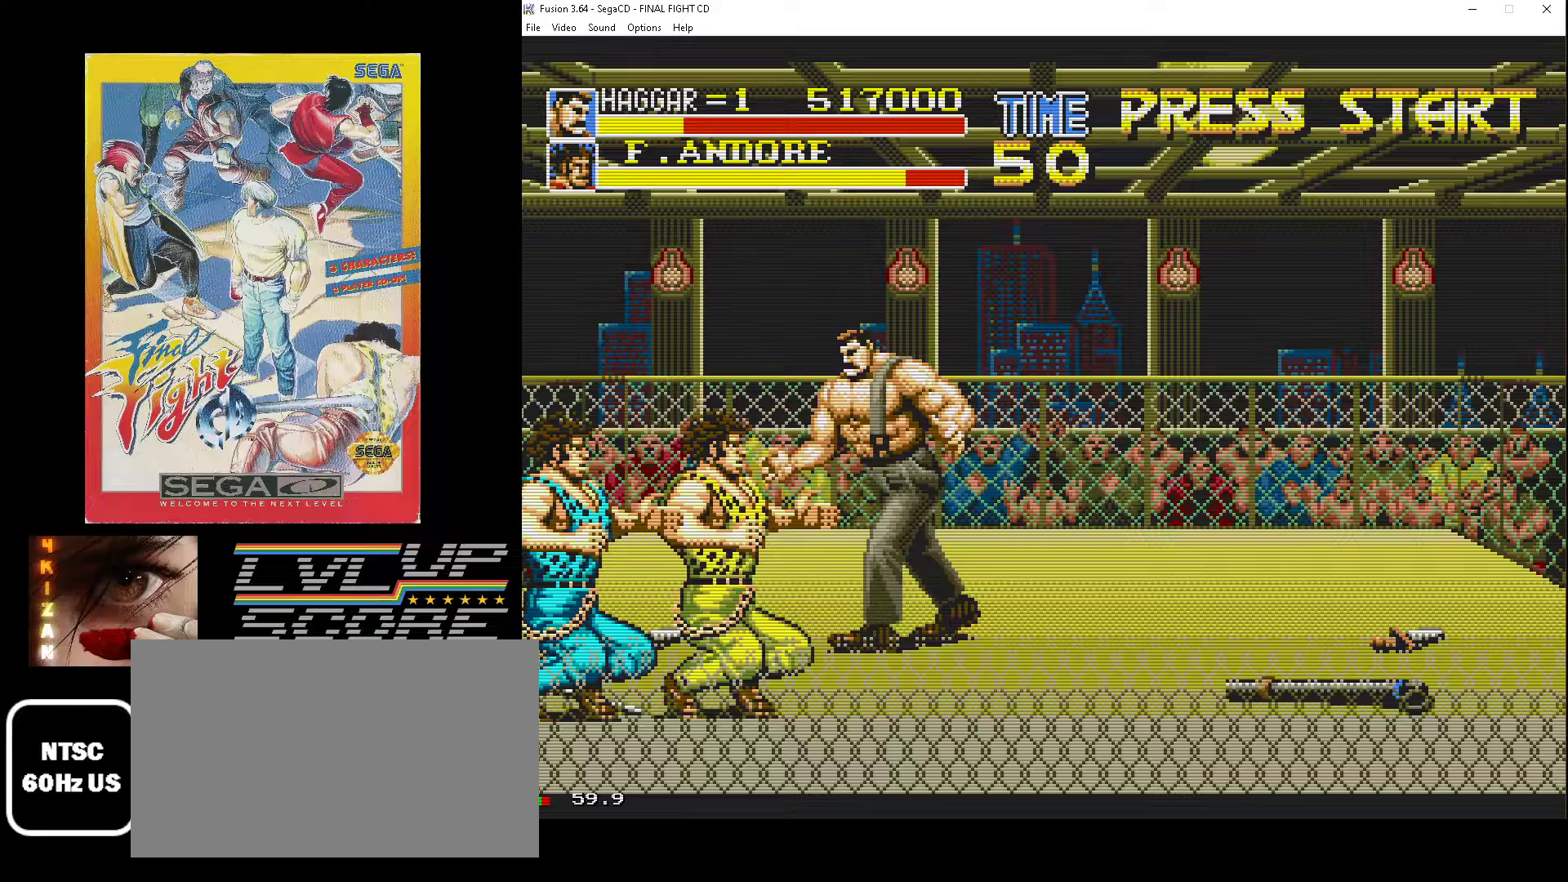
{"buttons": ["DPAD_DOWN", "DPAD_RIGHT"], "events": [[100, "DPAD_LEFT", "down"], [150, "DPAD_DOWN", "down"], [383, "DPAD_LEFT", "up"], [417, "DPAD_RIGHT", "down"]]}
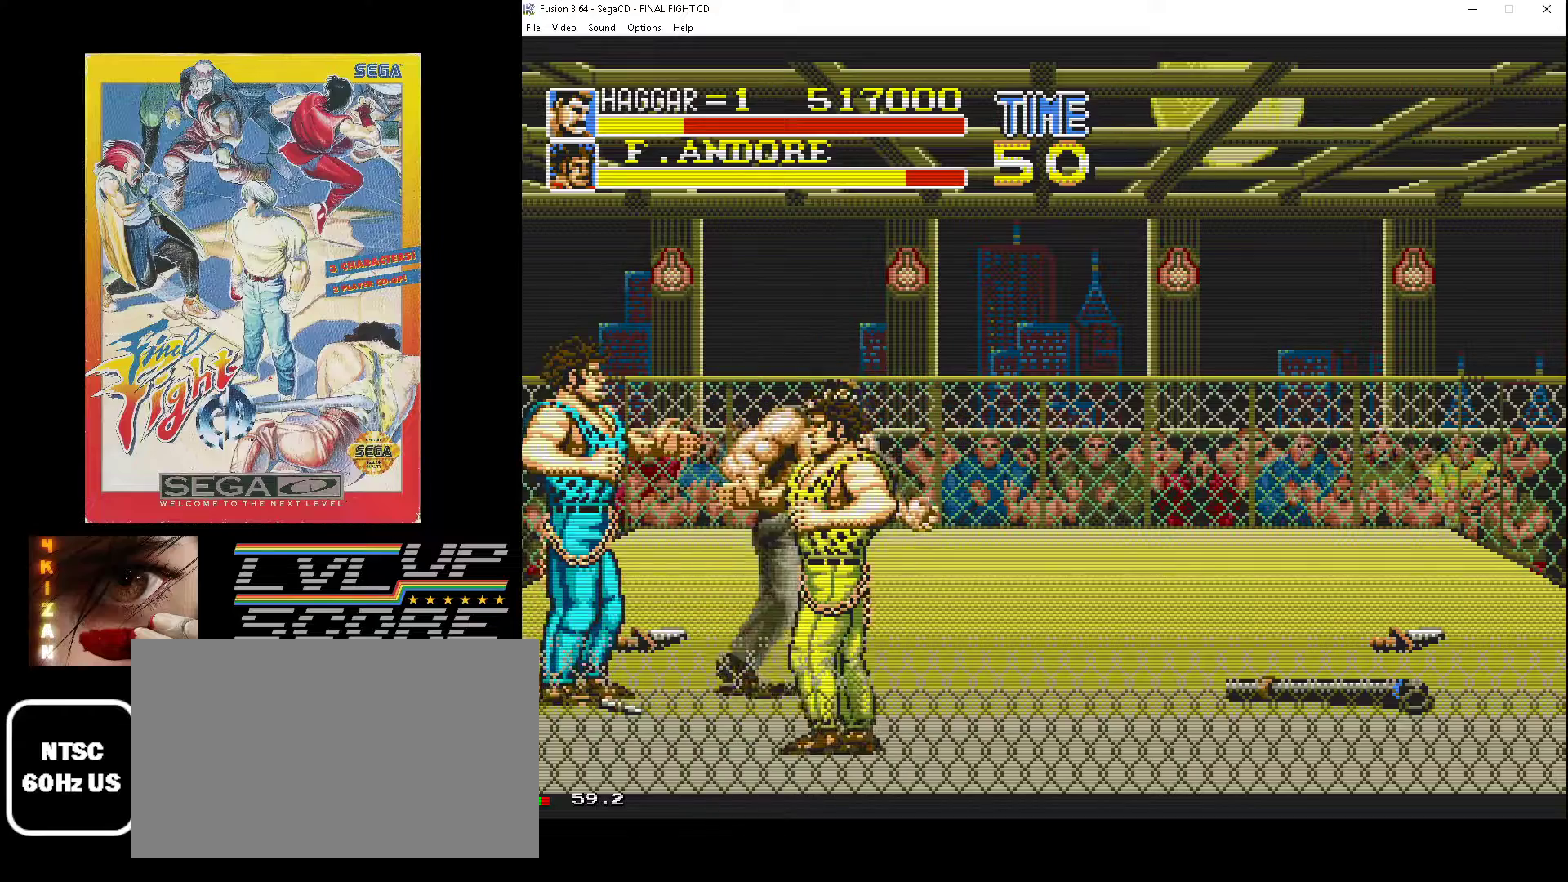
{"buttons": ["DPAD_DOWN", "DPAD_LEFT"], "events": [[300, "DPAD_LEFT", "down"], [300, "DPAD_RIGHT", "up"]]}
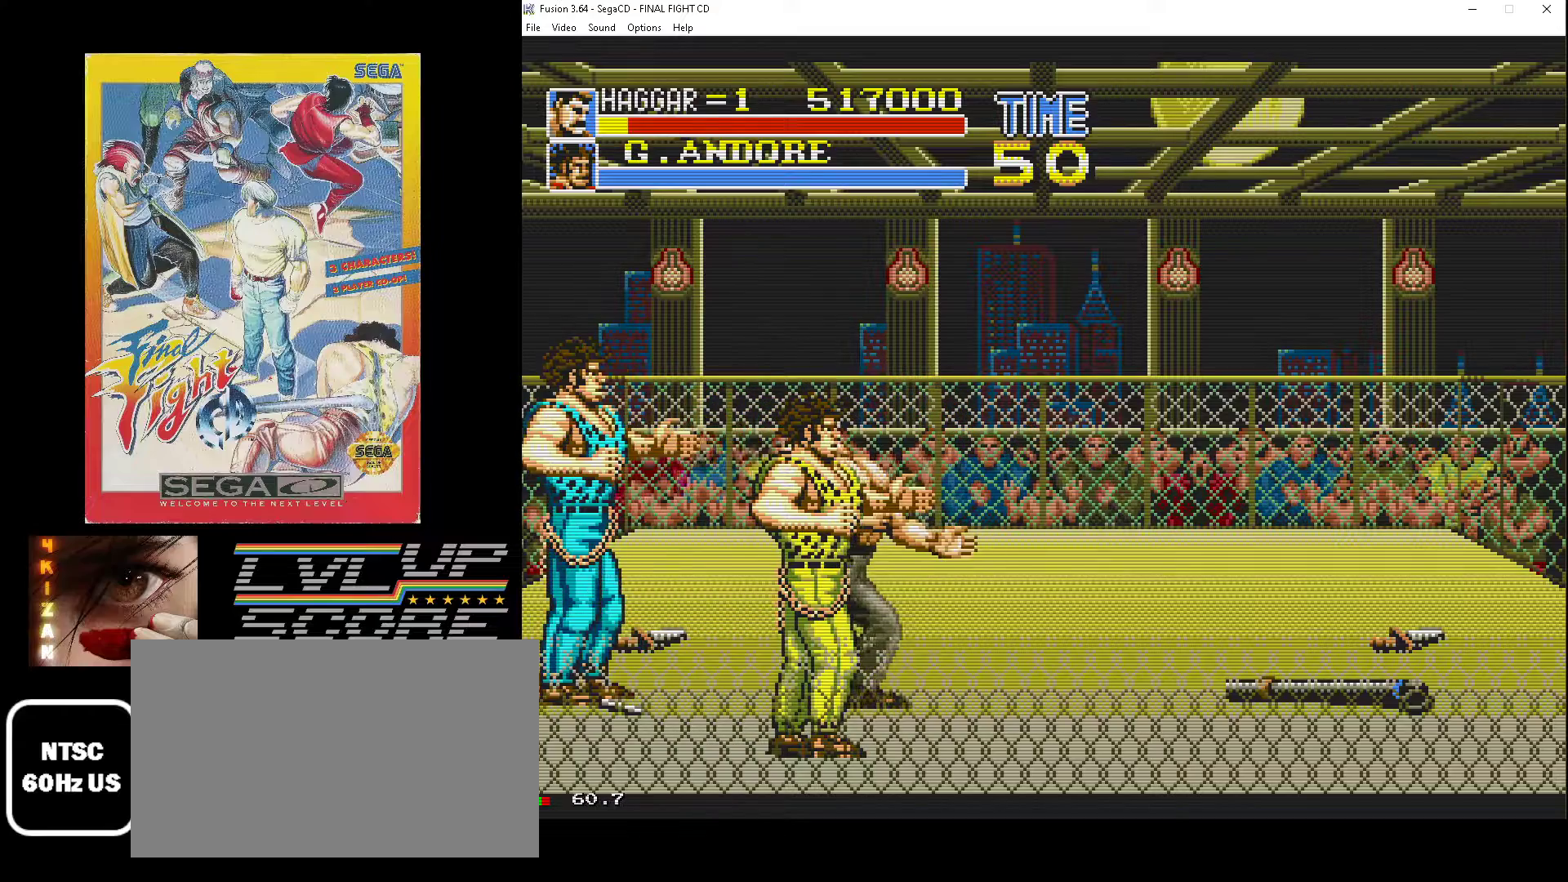
{"buttons": ["B", "DPAD_DOWN", "DPAD_LEFT"], "events": [[83, "DPAD_LEFT", "up"], [167, "DPAD_RIGHT", "down"], [367, "DPAD_LEFT", "down"], [367, "DPAD_RIGHT", "up"], [467, "DPAD_DOWN", "up"], [483, "B", "down"], [483, "DPAD_DOWN", "down"]]}
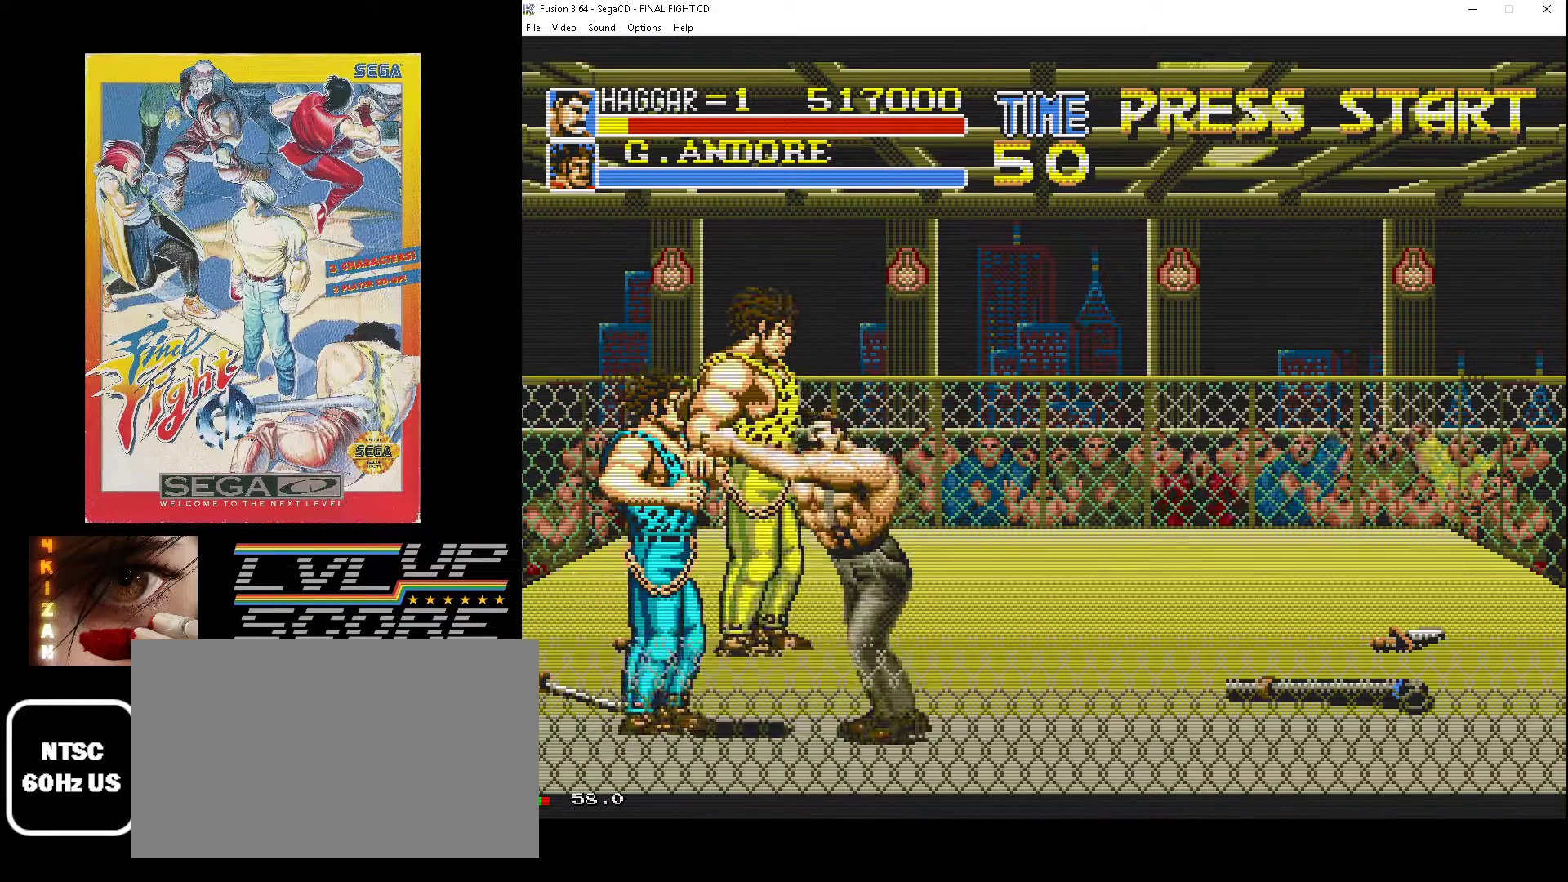
{"buttons": ["B", "DPAD_LEFT"], "events": [[17, "DPAD_DOWN", "up"], [17, "DPAD_LEFT", "up"], [33, "DPAD_RIGHT", "down"], [50, "B", "up"], [67, "DPAD_DOWN", "down"], [117, "B", "down"], [217, "B", "up"], [267, "B", "down"], [367, "B", "up"], [417, "B", "down"], [417, "DPAD_RIGHT", "up"], [433, "DPAD_LEFT", "down"], [467, "DPAD_DOWN", "up"]]}
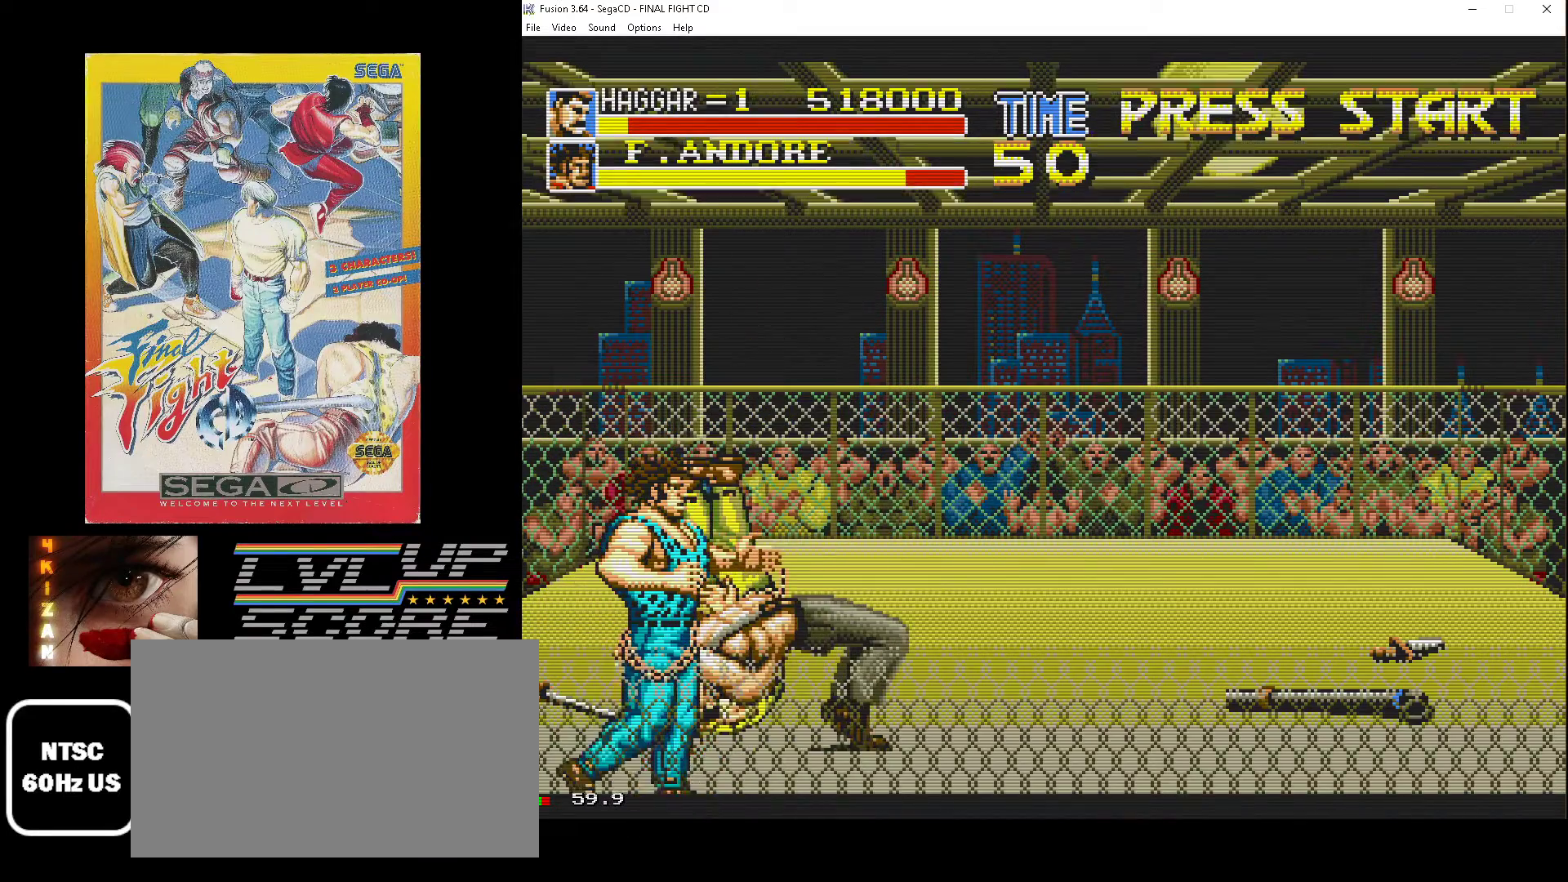
{"buttons": ["DPAD_UP", "DPAD_RIGHT"], "events": [[17, "B", "up"], [250, "DPAD_UP", "down"], [400, "DPAD_LEFT", "up"], [417, "DPAD_RIGHT", "down"]]}